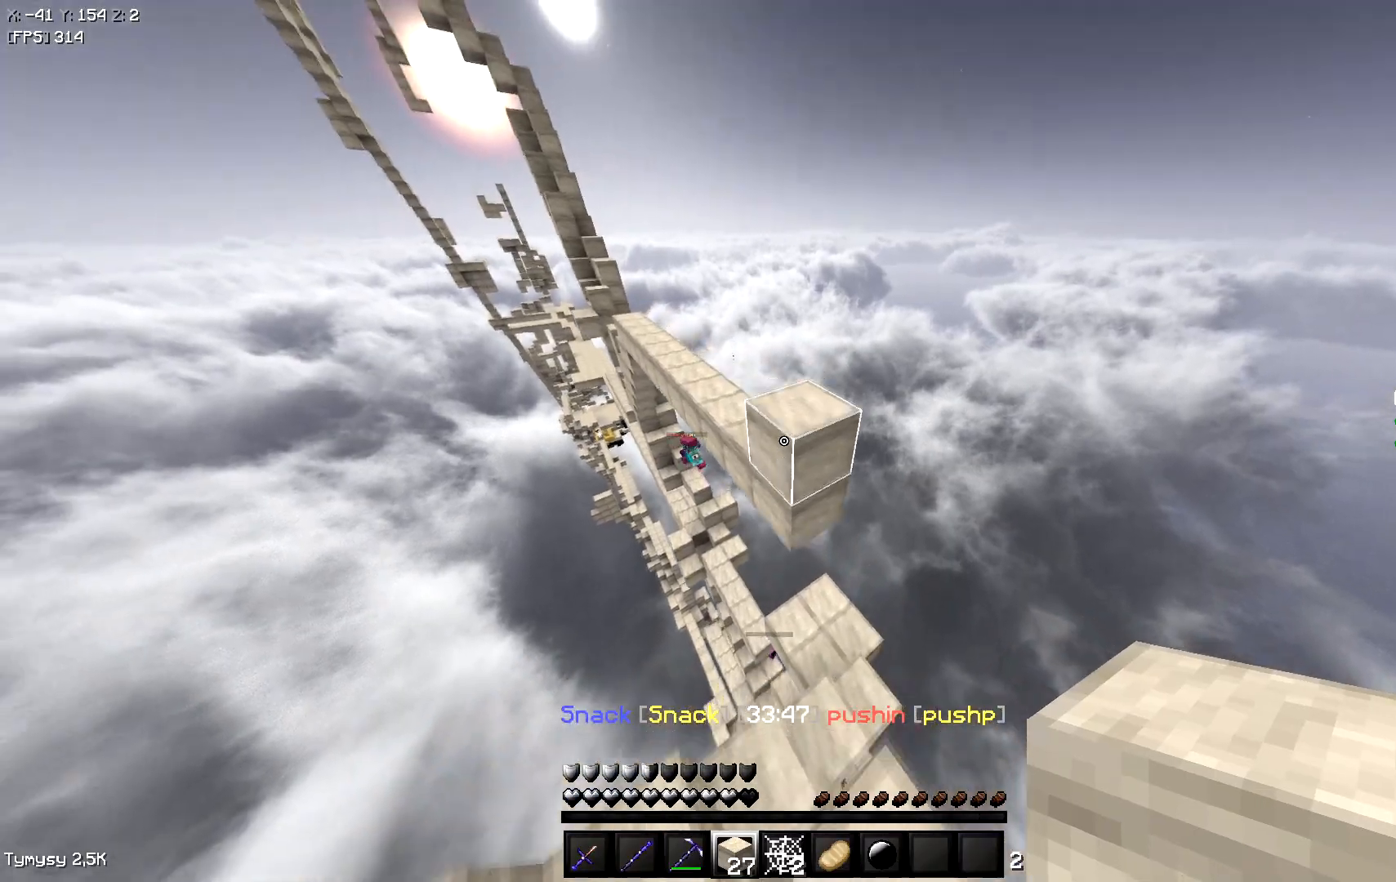
Gameplay with keyboard; each line is a JSON object with the keys held at the frame after it. "events" lists presses ("down") and releases ("up") of "a", "d", "s", "space" and "w" between this image and that frame as [ms after this image, input, new state], when the widget could be followed in between. No other keys are recorded. Mouse input is not recorded.
{"keys": ["w"], "events": [[183, "space", "up"]]}
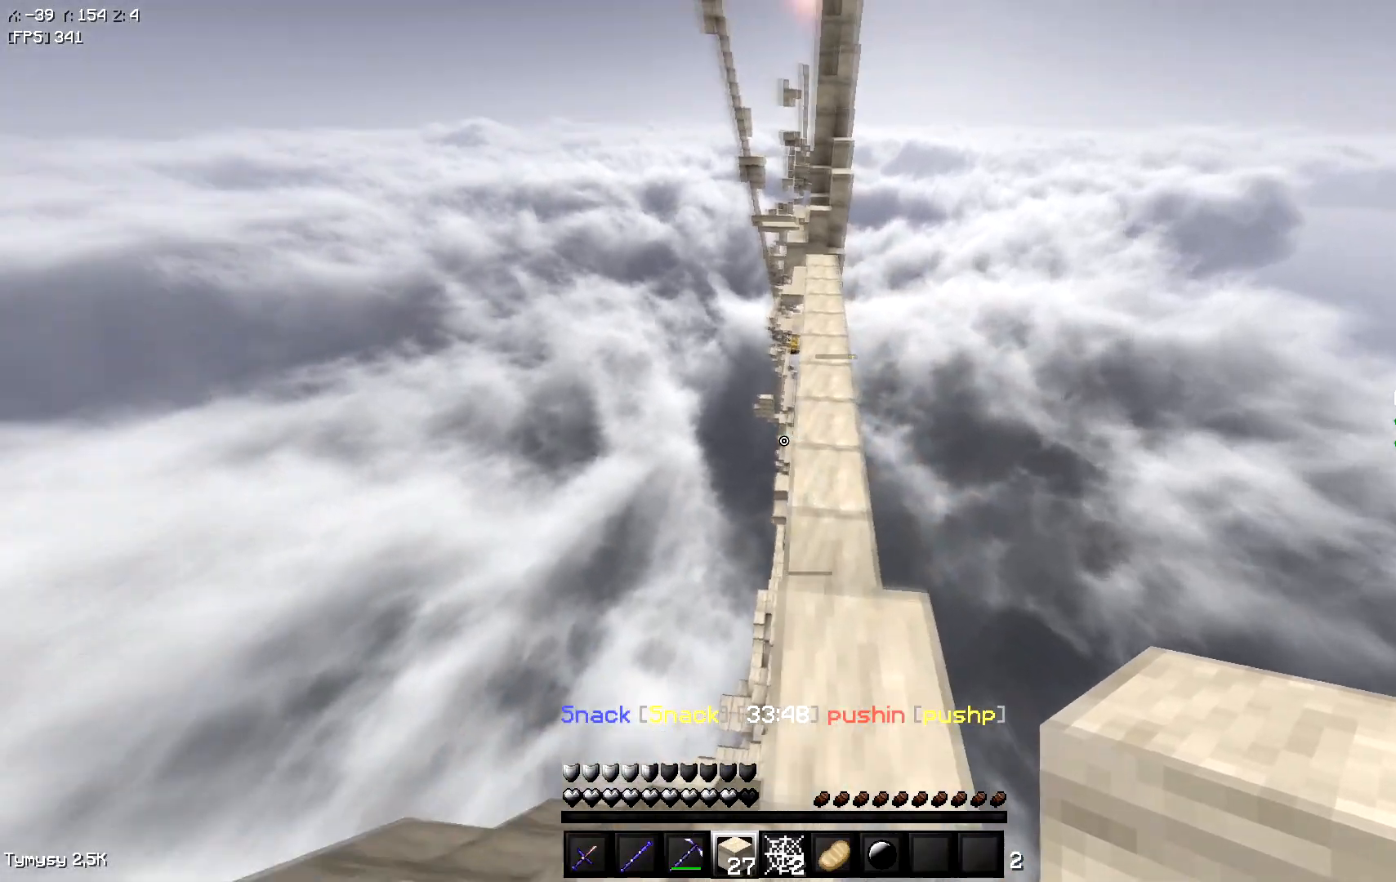
{"keys": ["w"], "events": [[33, "space", "down"], [283, "space", "up"]]}
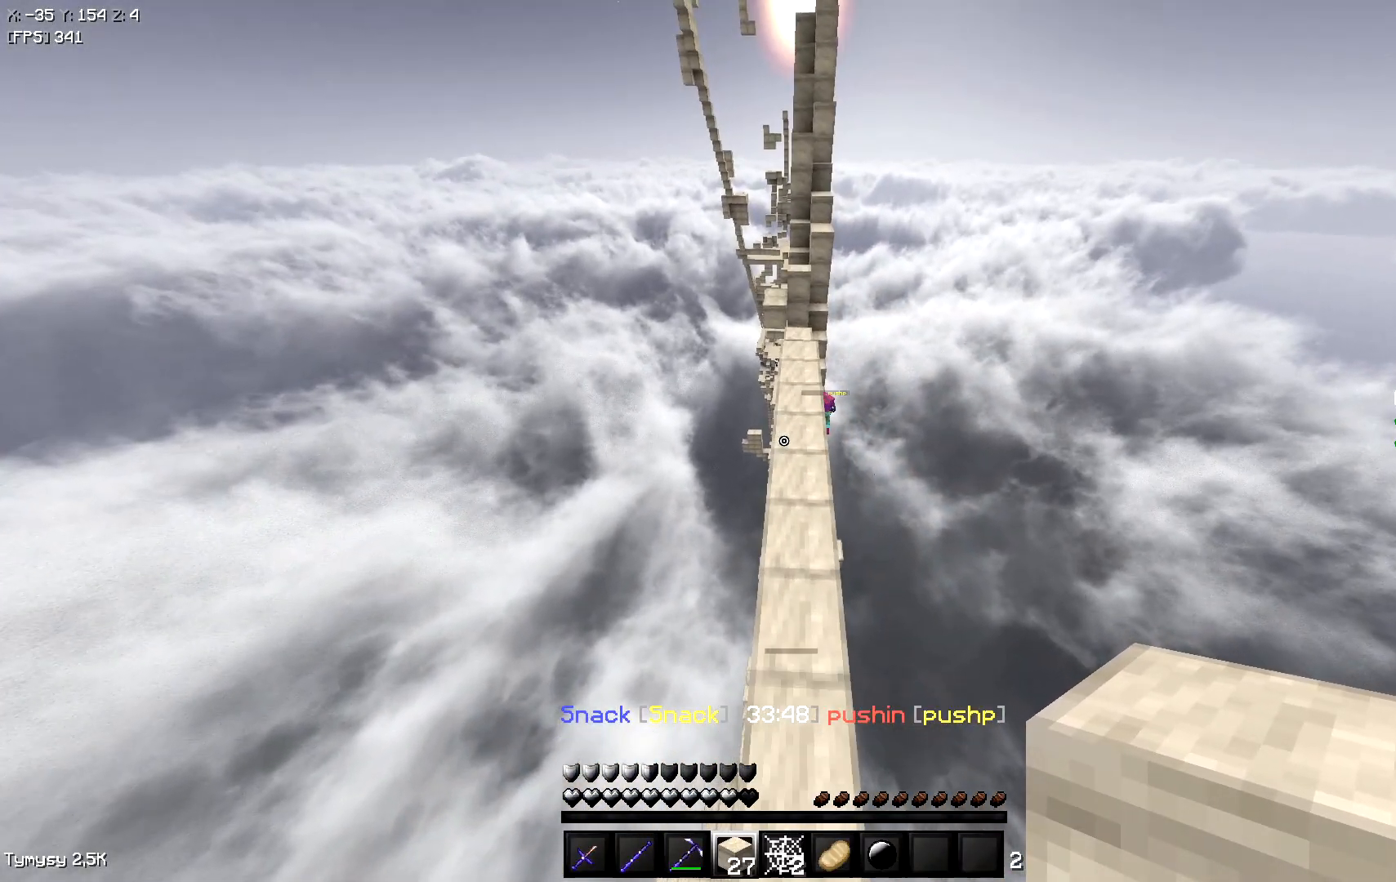
{"keys": ["w"], "events": [[250, "space", "down"], [483, "space", "up"]]}
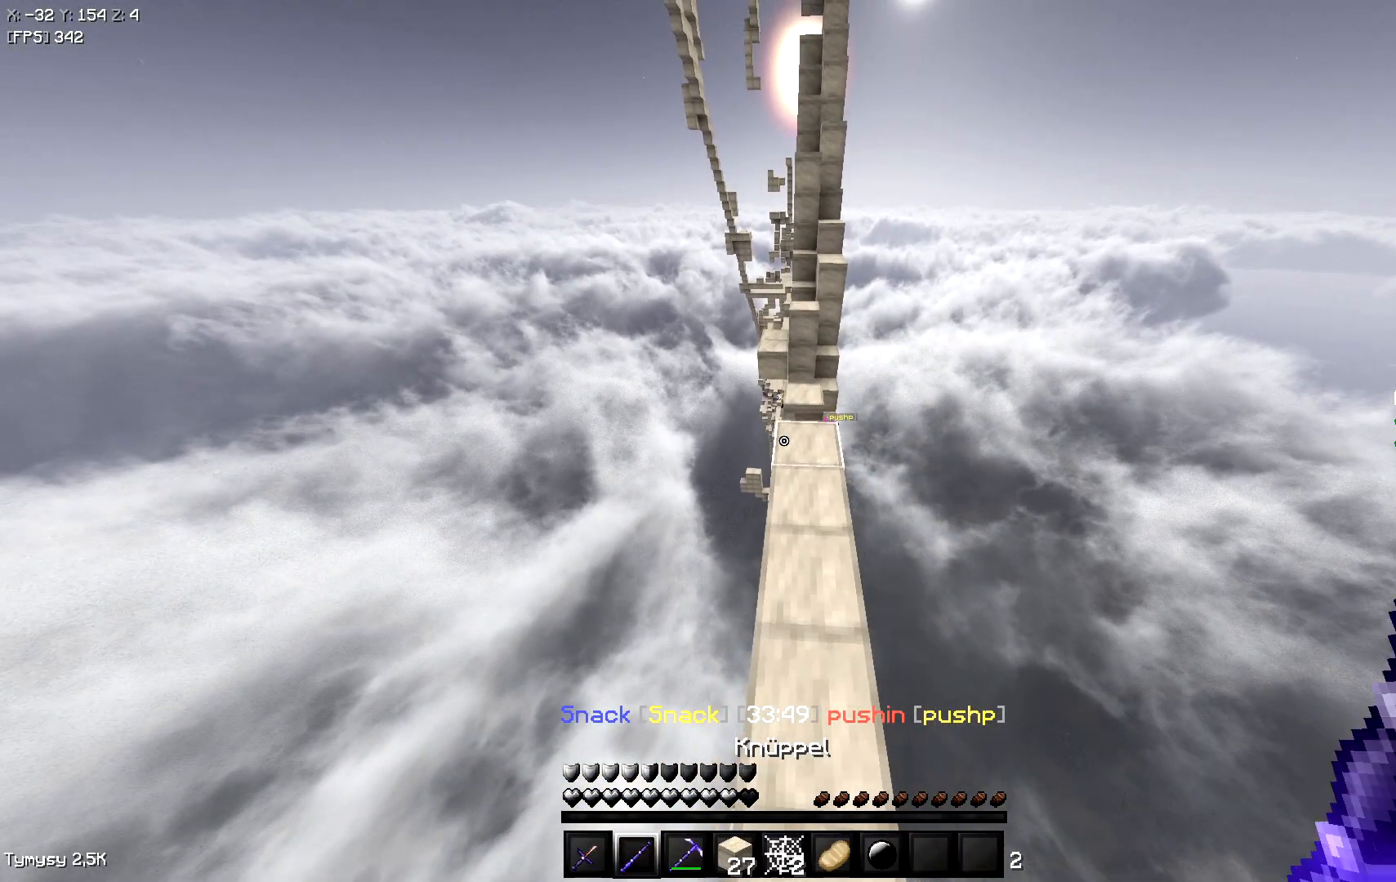
{"keys": ["space", "w"], "events": [[500, "space", "down"]]}
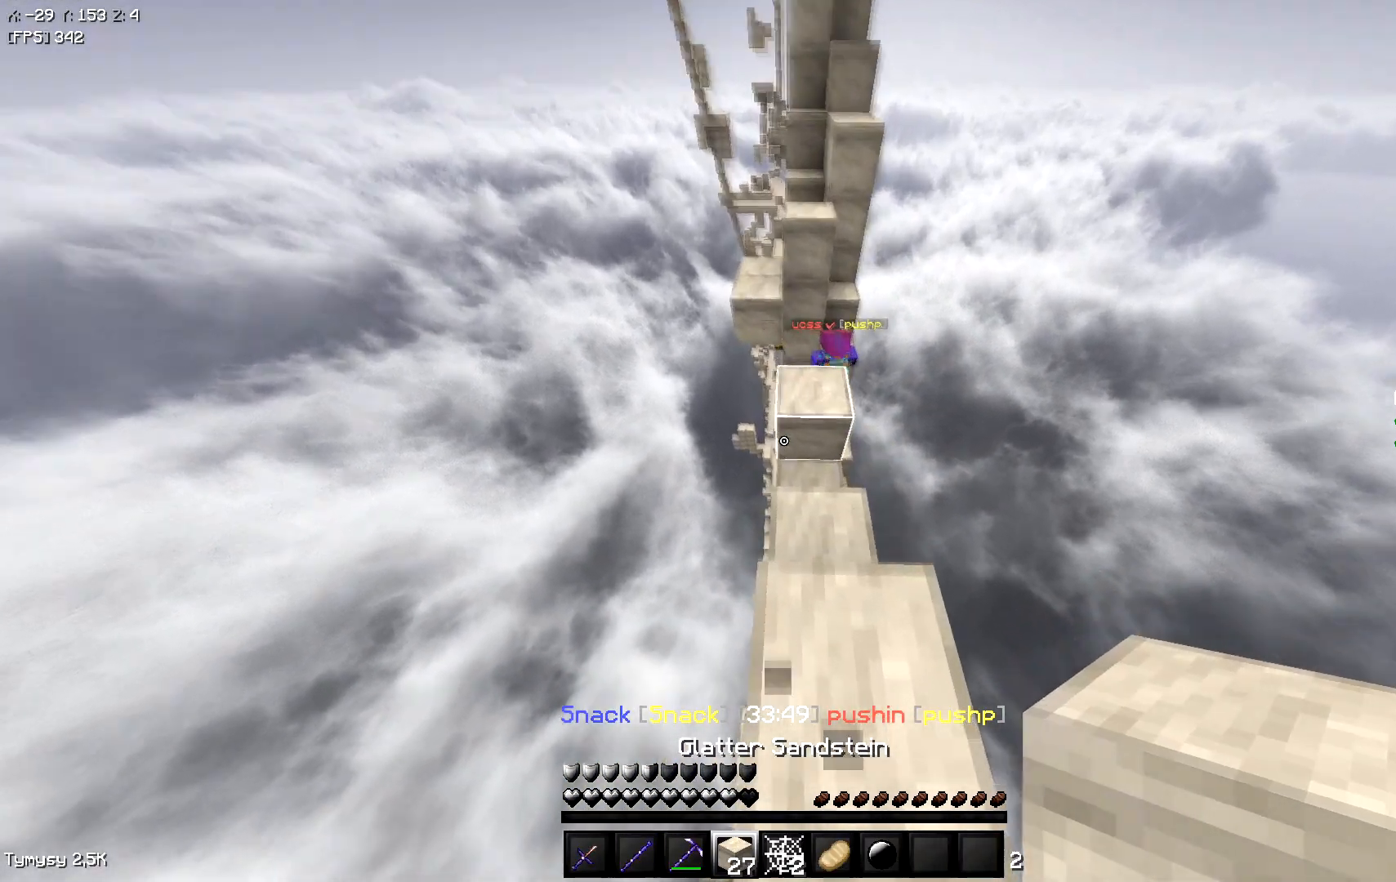
{"keys": ["w"], "events": [[217, "space", "up"], [350, "w", "up"], [400, "w", "down"]]}
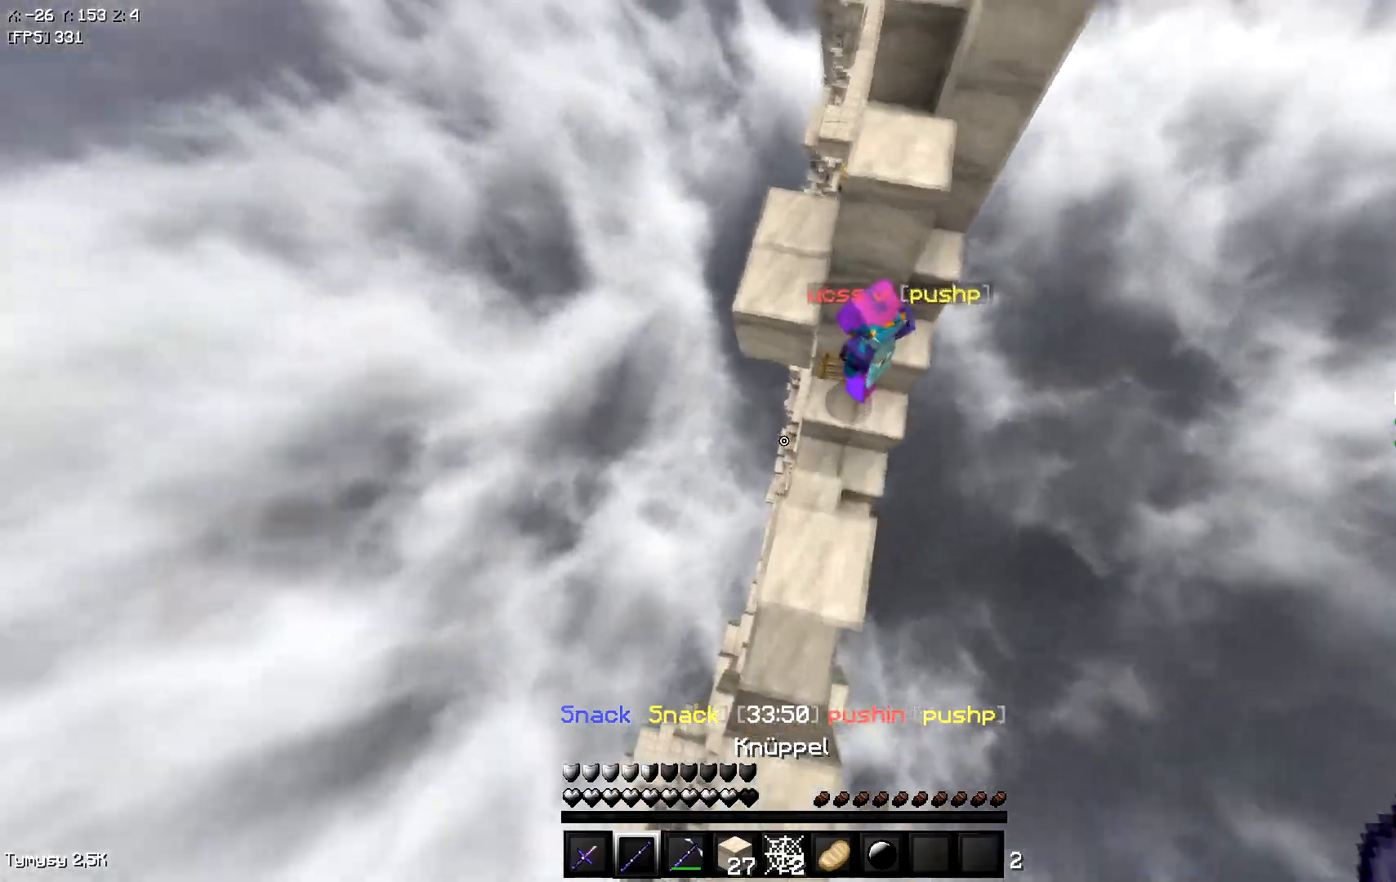
{"keys": ["s"], "events": [[150, "a", "down"], [433, "w", "up"], [450, "a", "up"], [450, "s", "down"]]}
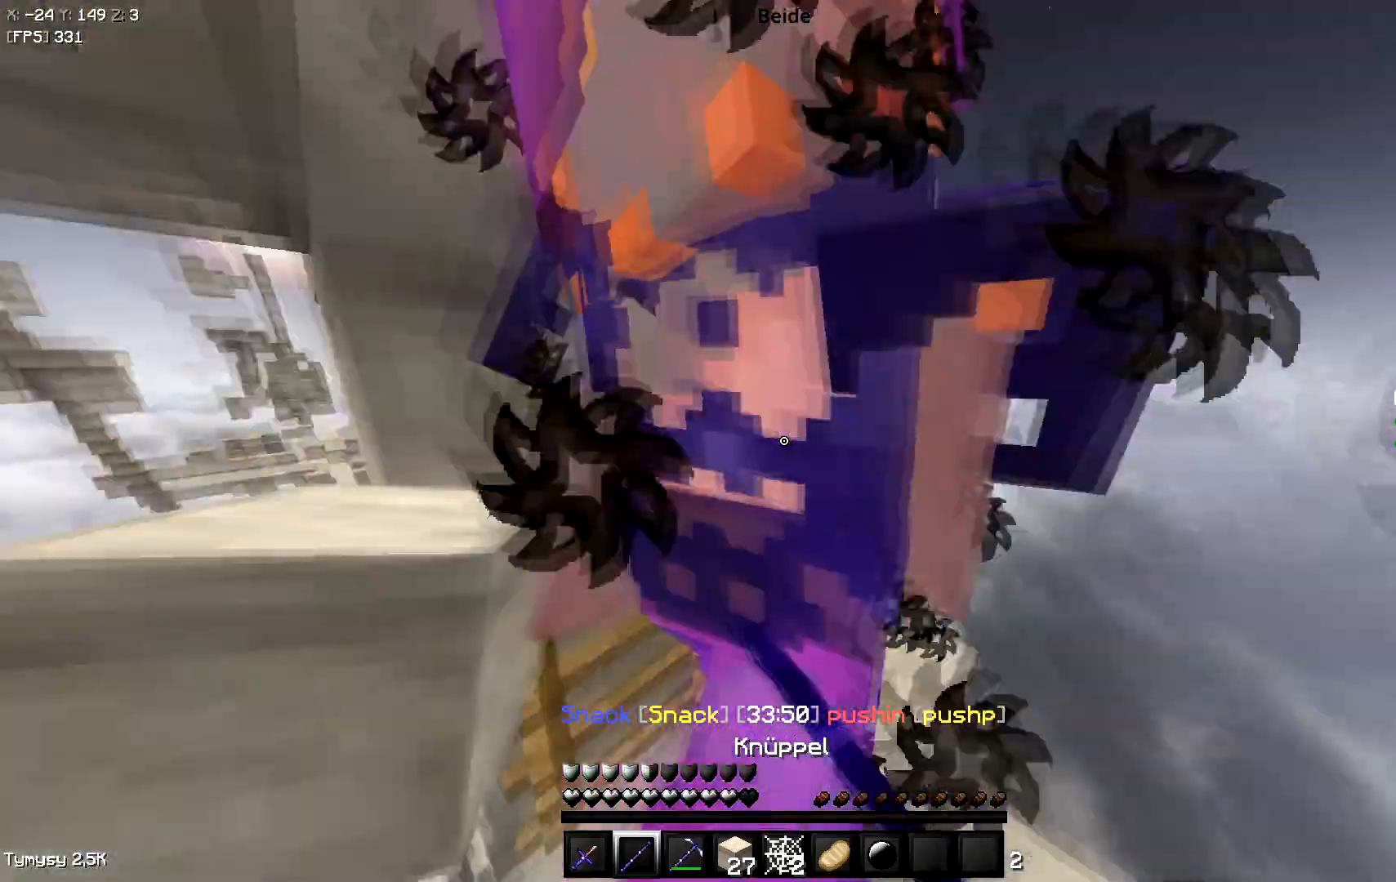
{"keys": ["d", "w"], "events": [[167, "d", "down"], [483, "s", "up"], [483, "w", "down"]]}
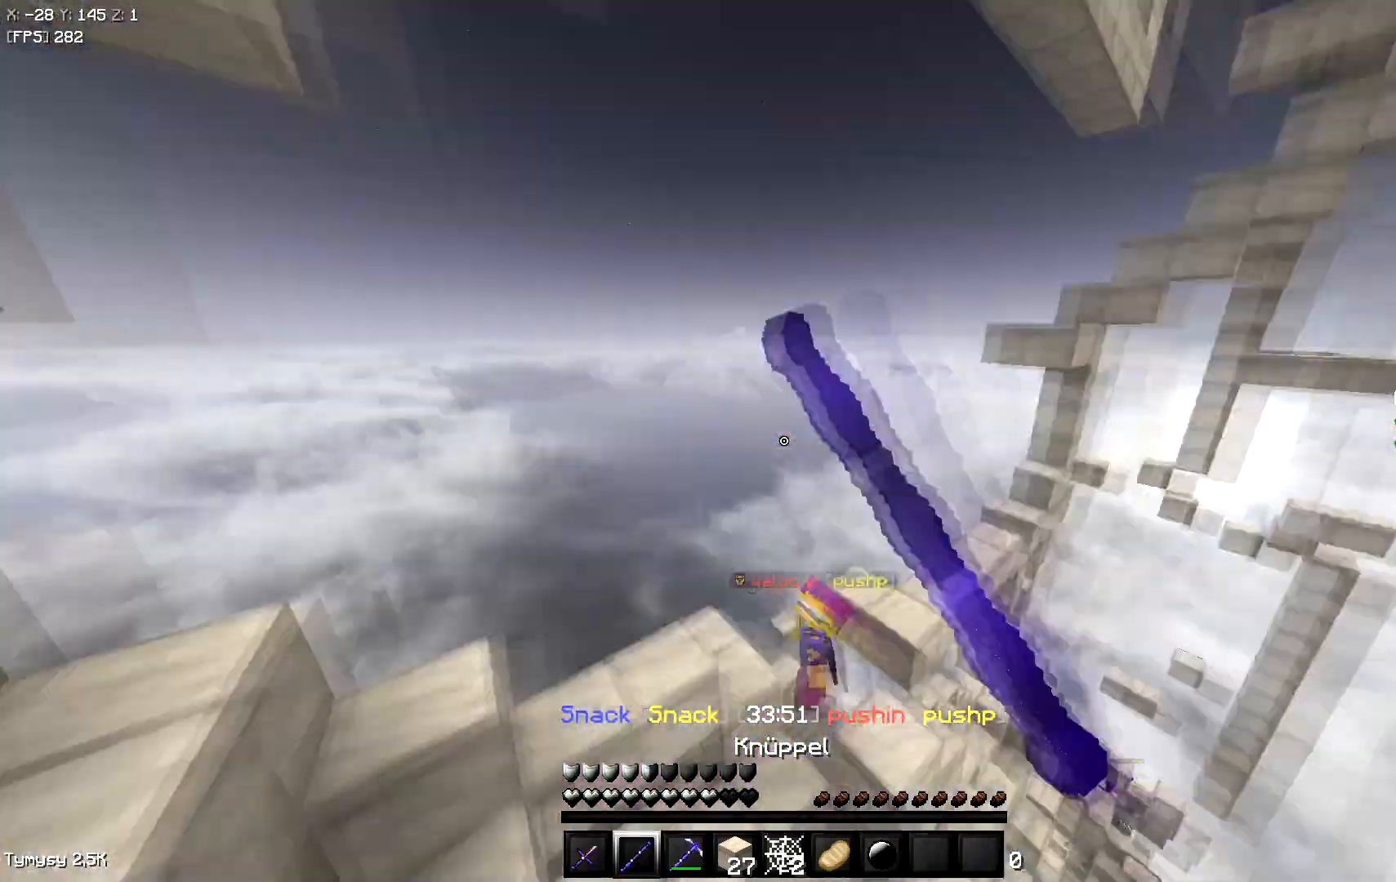
{"keys": ["d", "w"], "events": []}
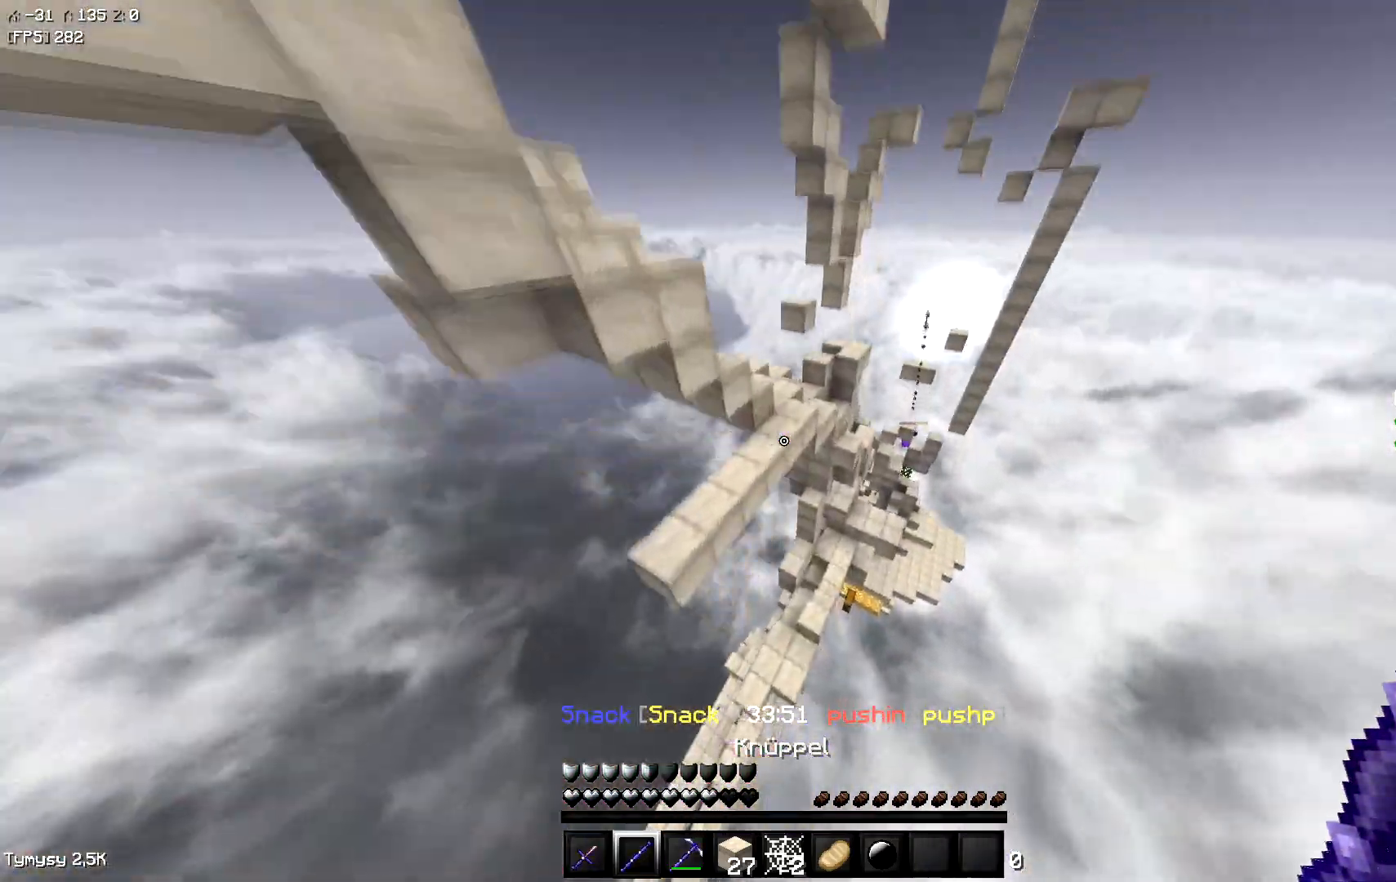
{"keys": ["w"], "events": [[333, "d", "up"]]}
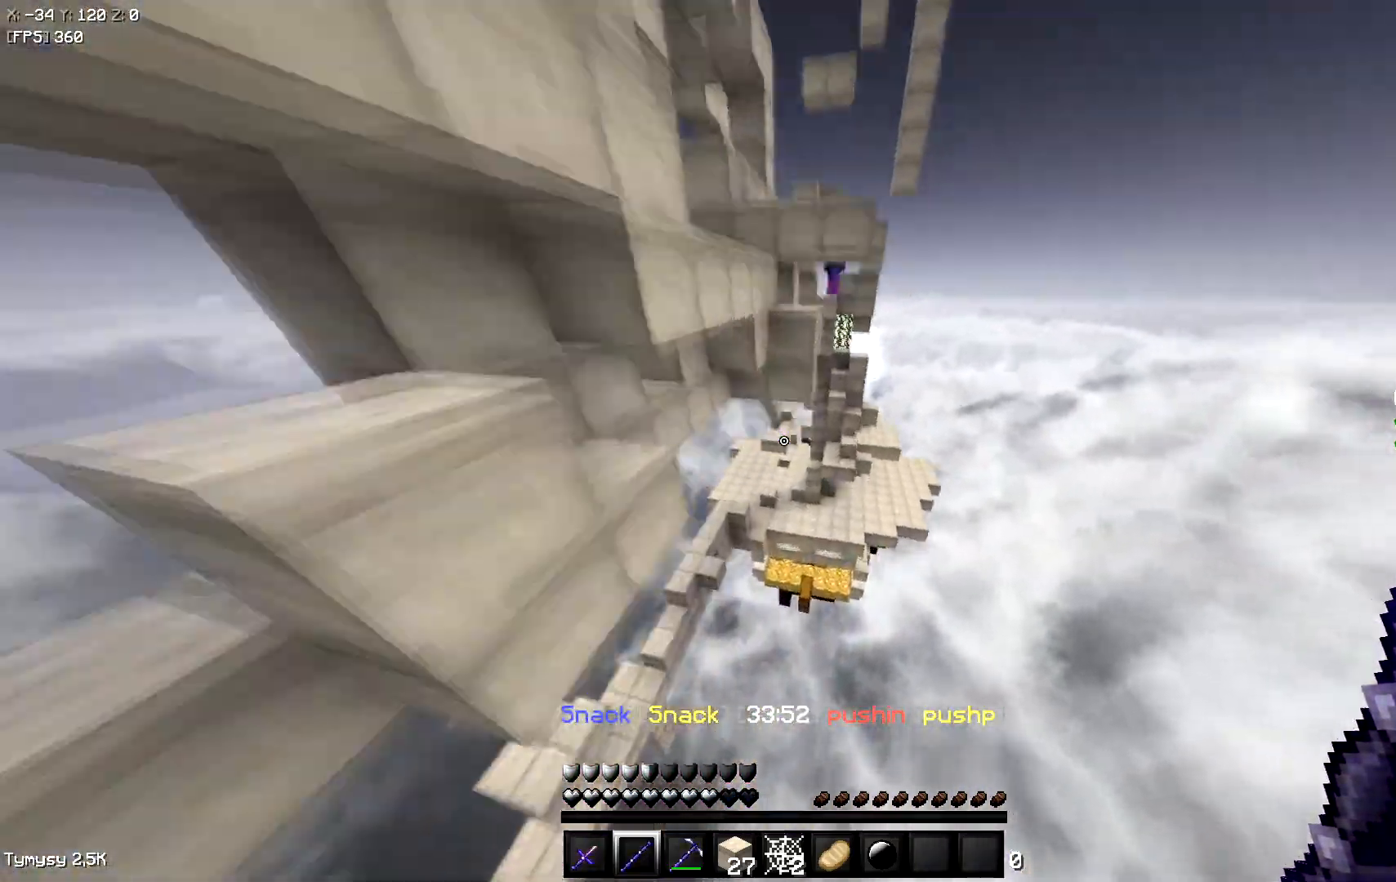
{"keys": ["w"], "events": []}
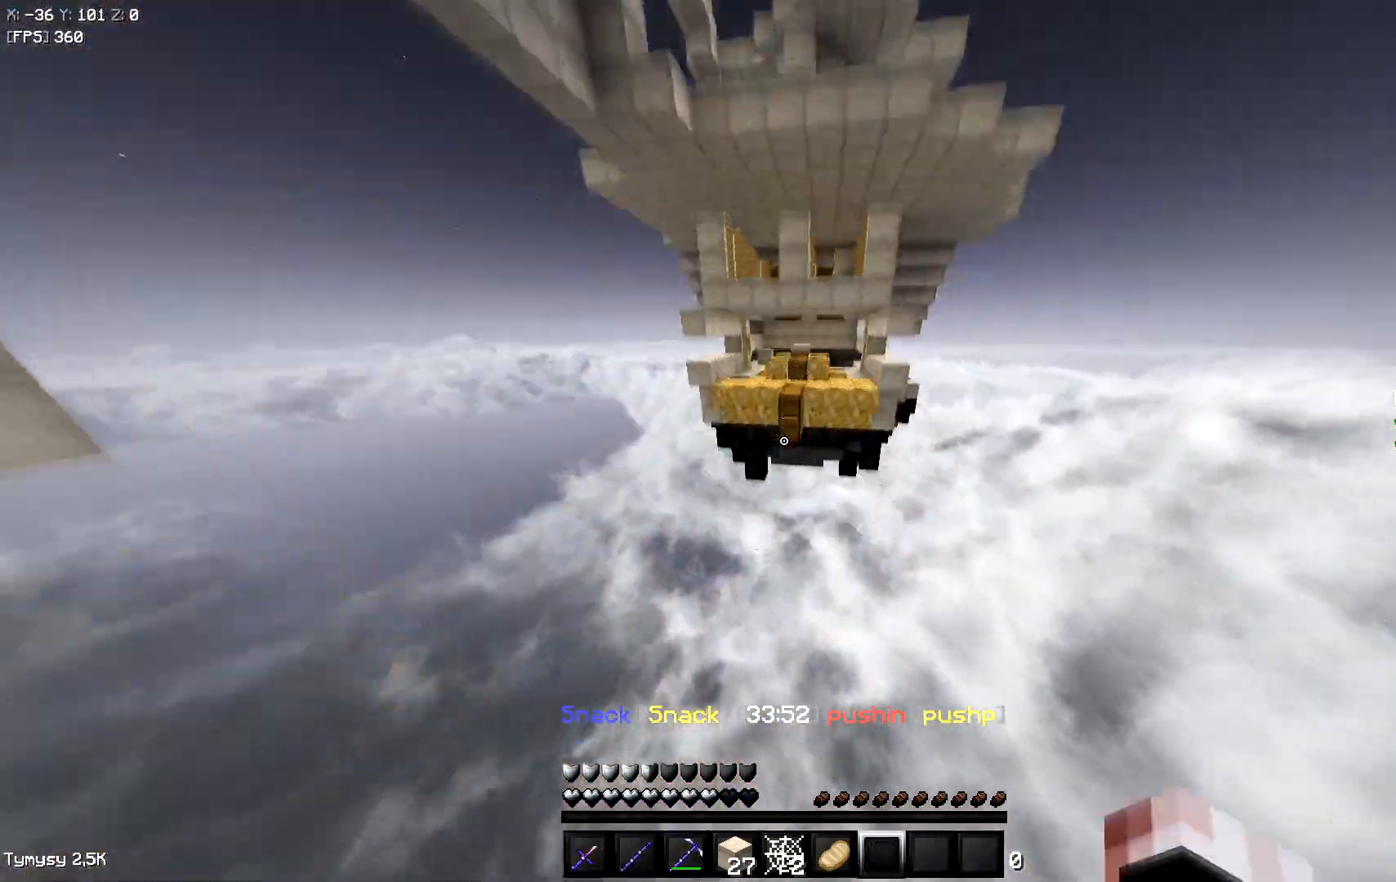
{"keys": ["w"], "events": []}
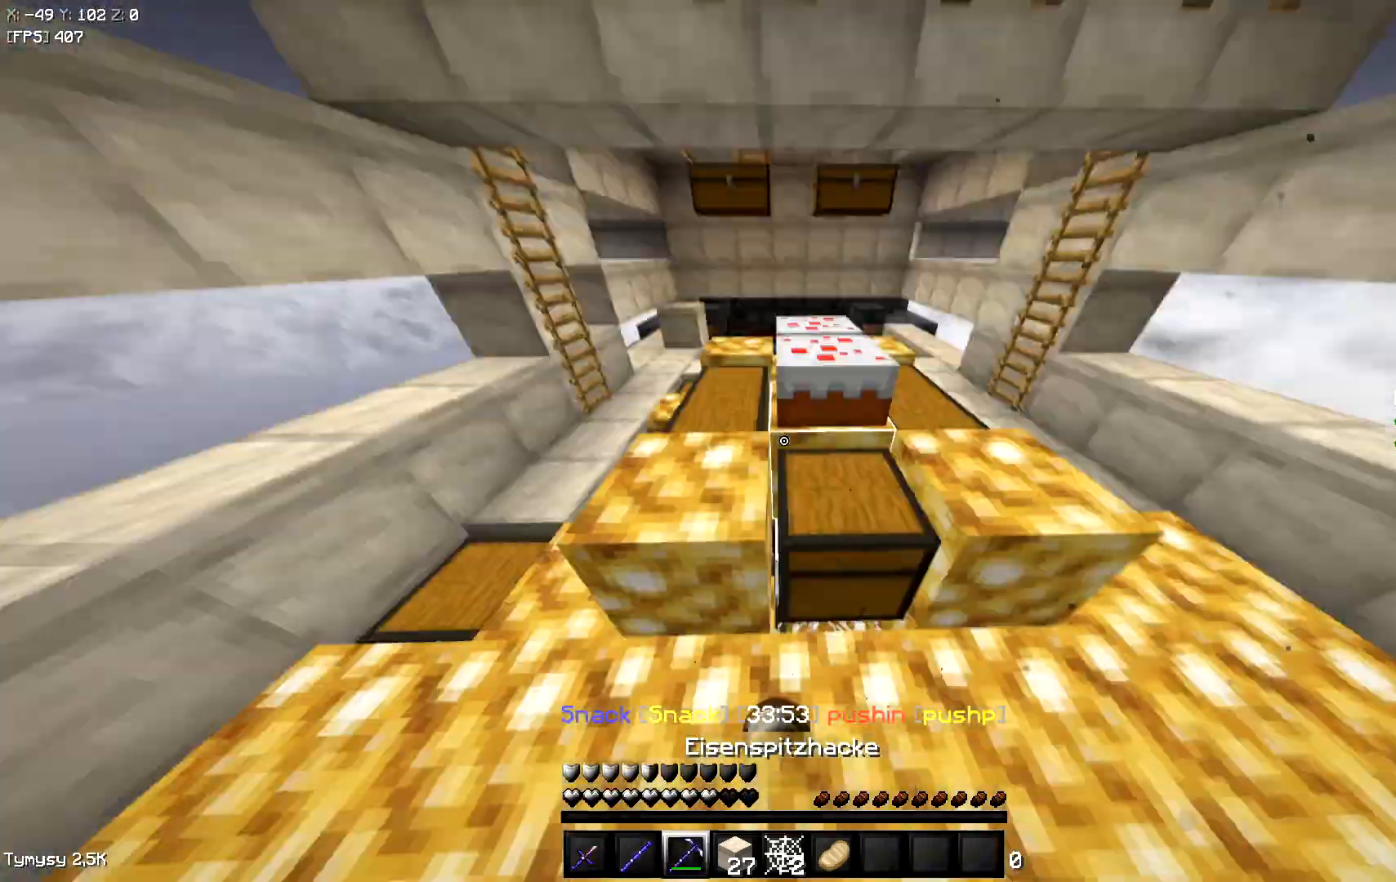
{"keys": ["d", "w"], "events": [[300, "d", "down"]]}
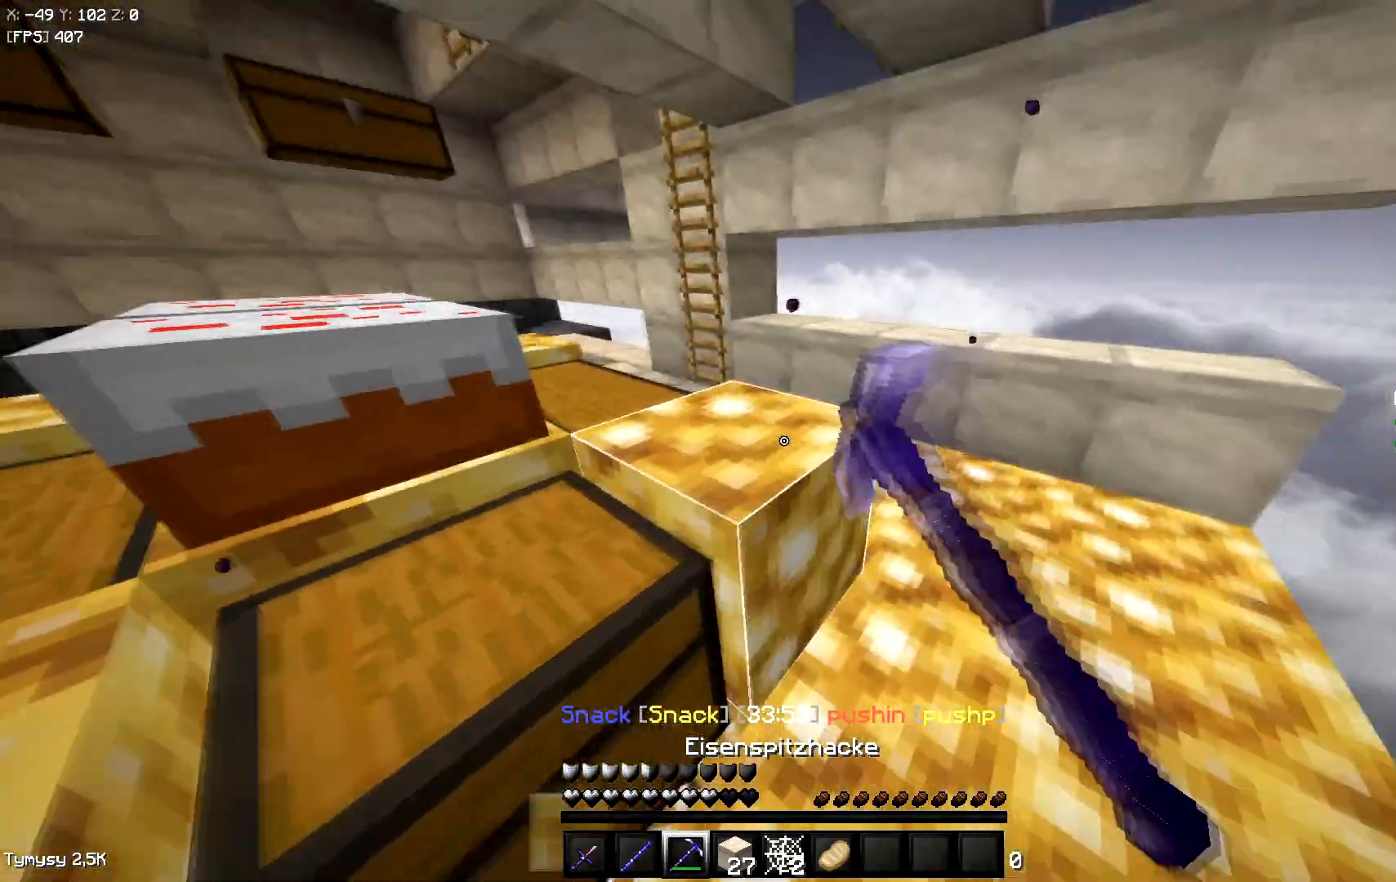
{"keys": ["d", "w"], "events": []}
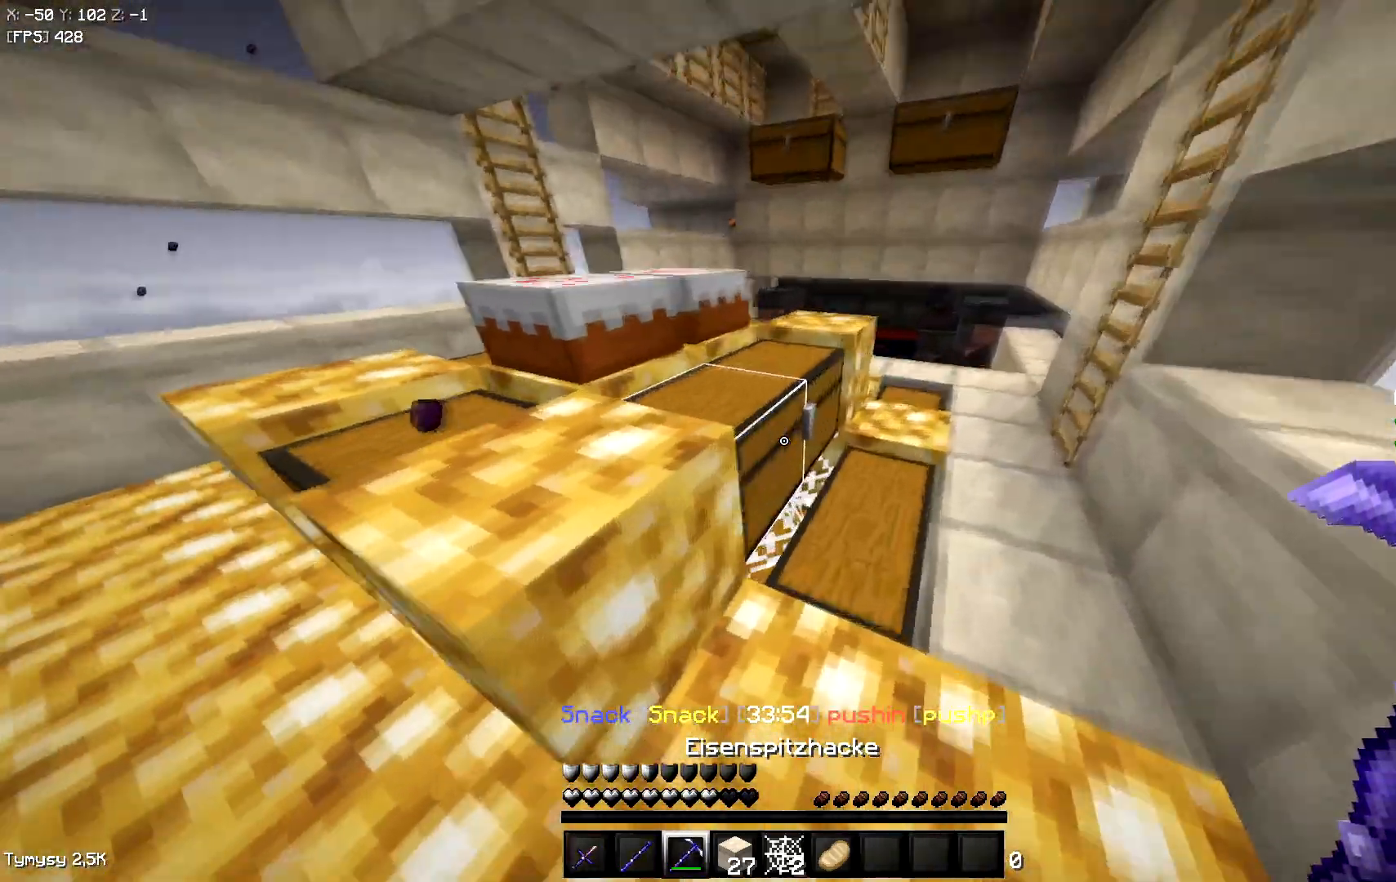
{"keys": [], "events": [[117, "w", "up"], [317, "d", "up"]]}
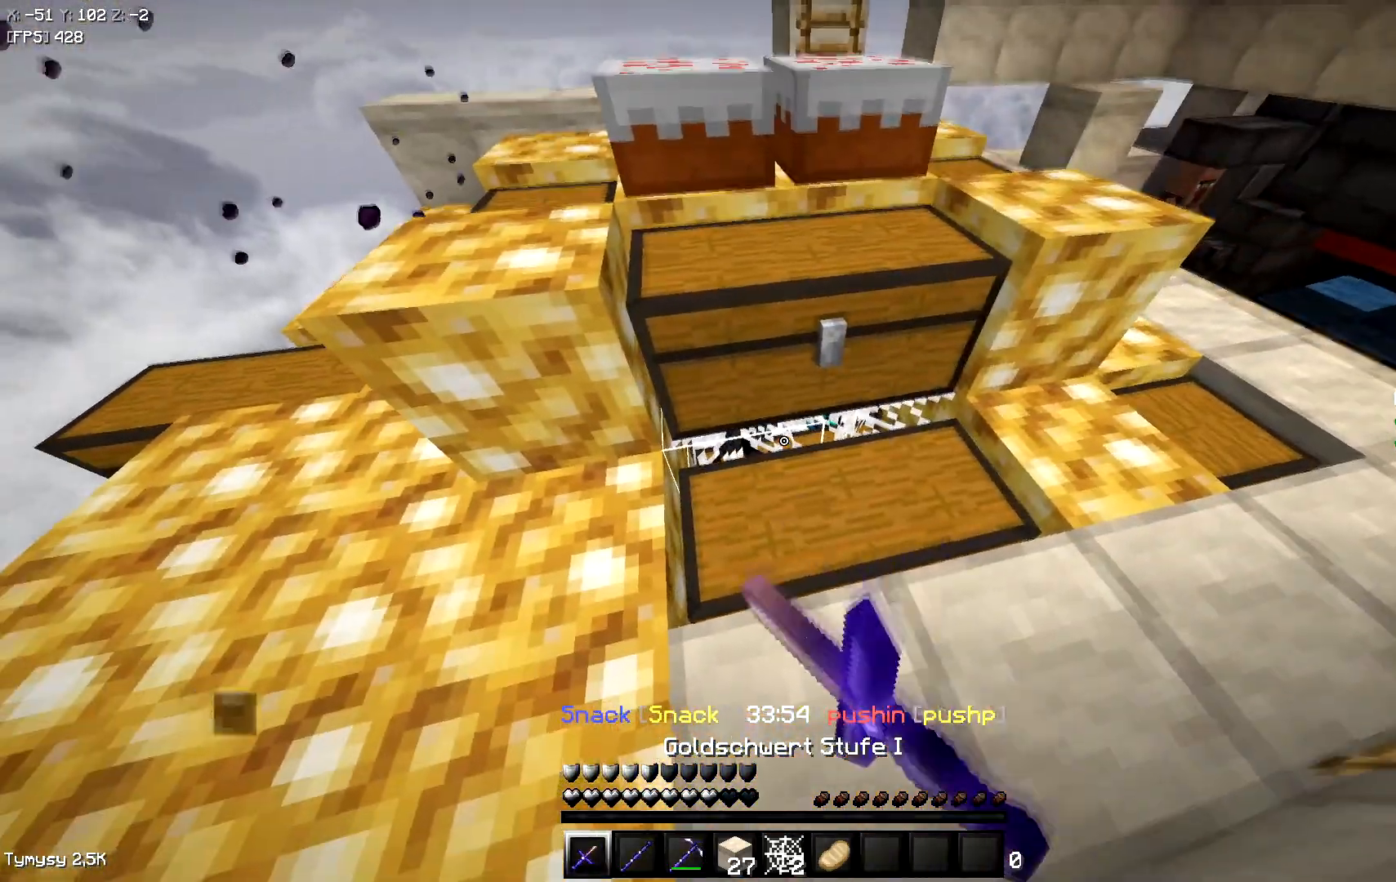
{"keys": [], "events": []}
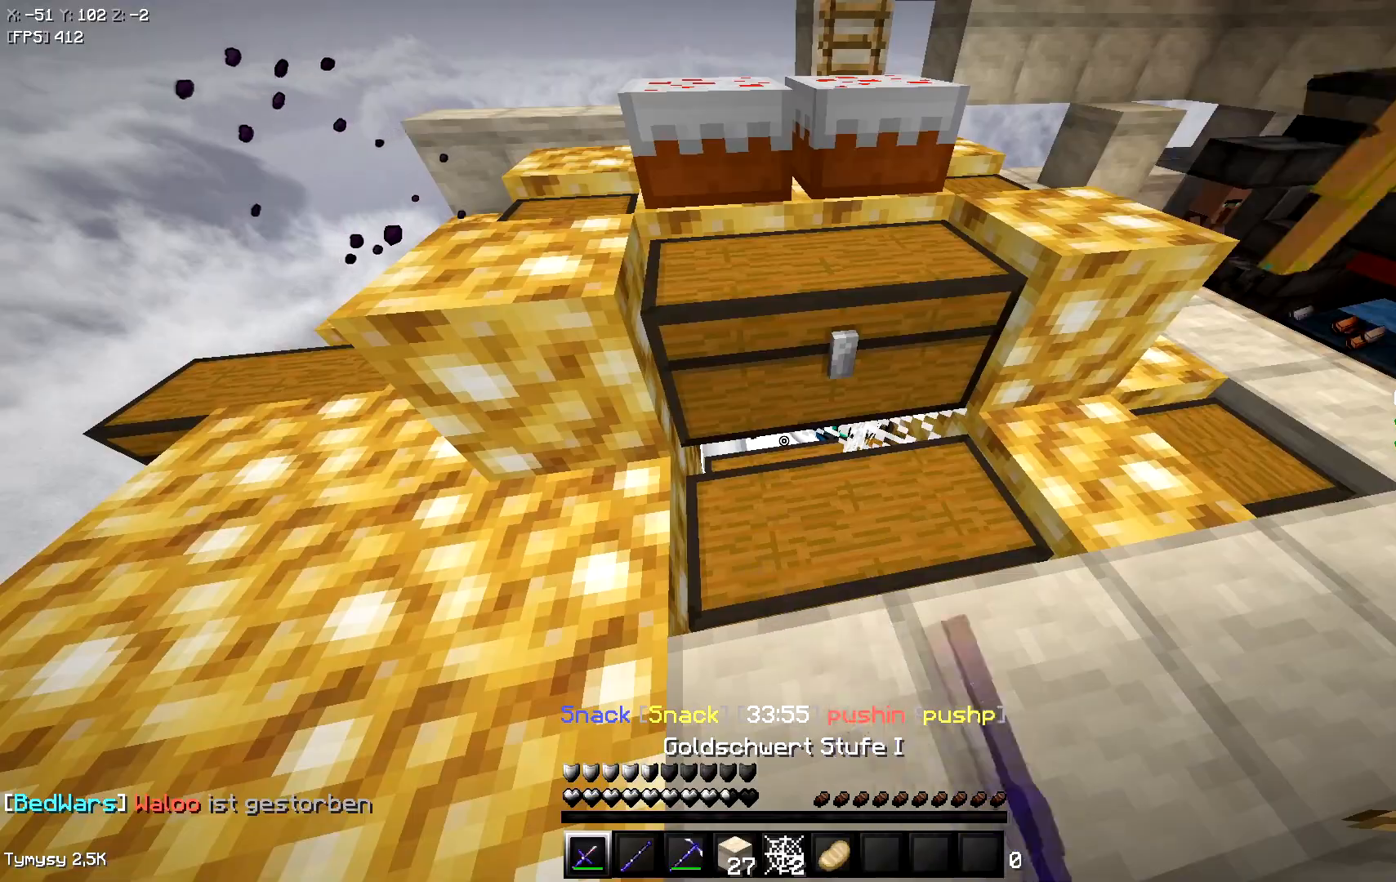
{"keys": ["d", "w"], "events": [[383, "d", "down"], [400, "w", "down"]]}
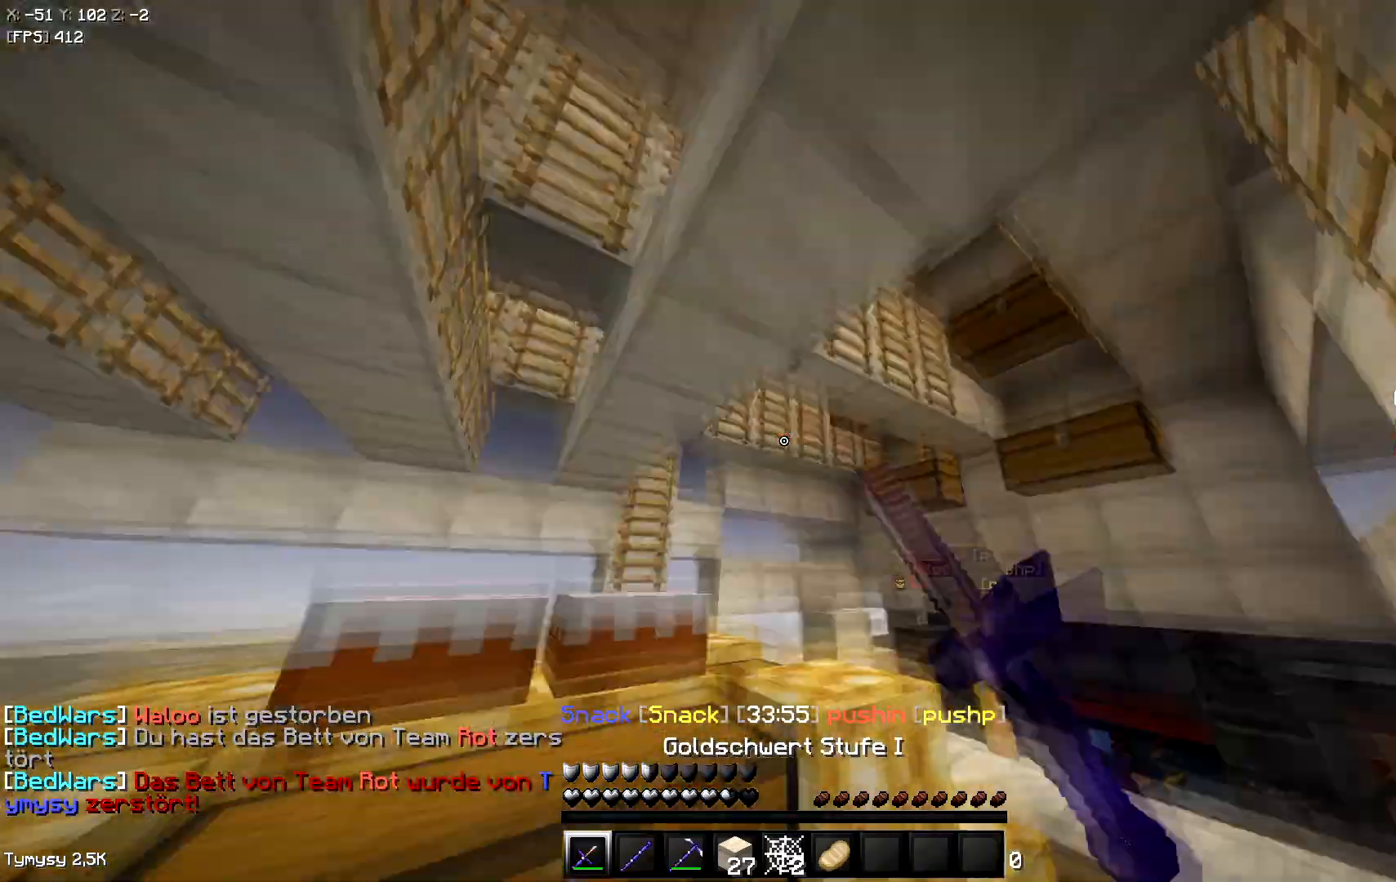
{"keys": ["w"], "events": [[500, "d", "up"]]}
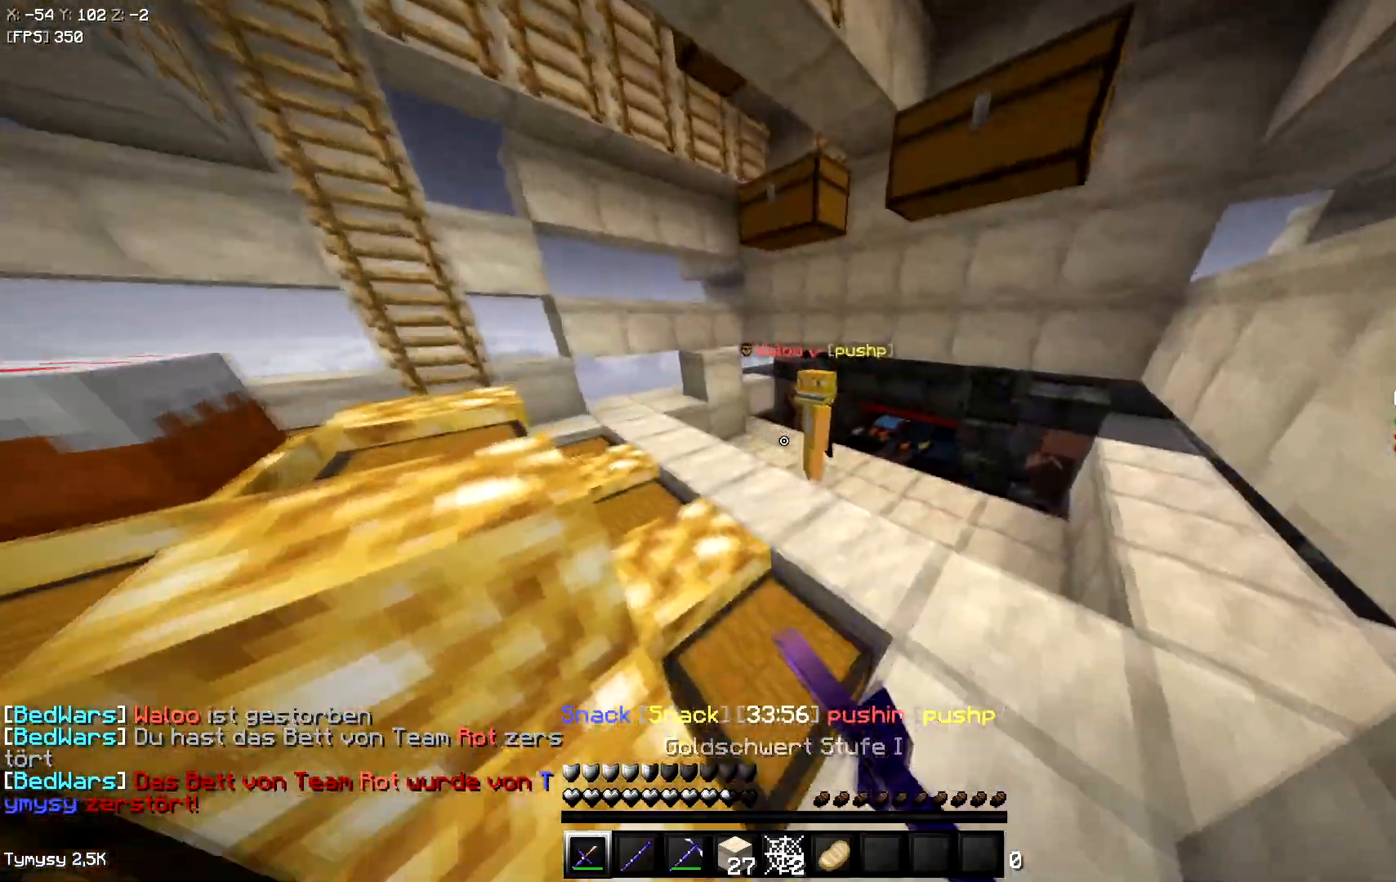
{"keys": ["w"], "events": []}
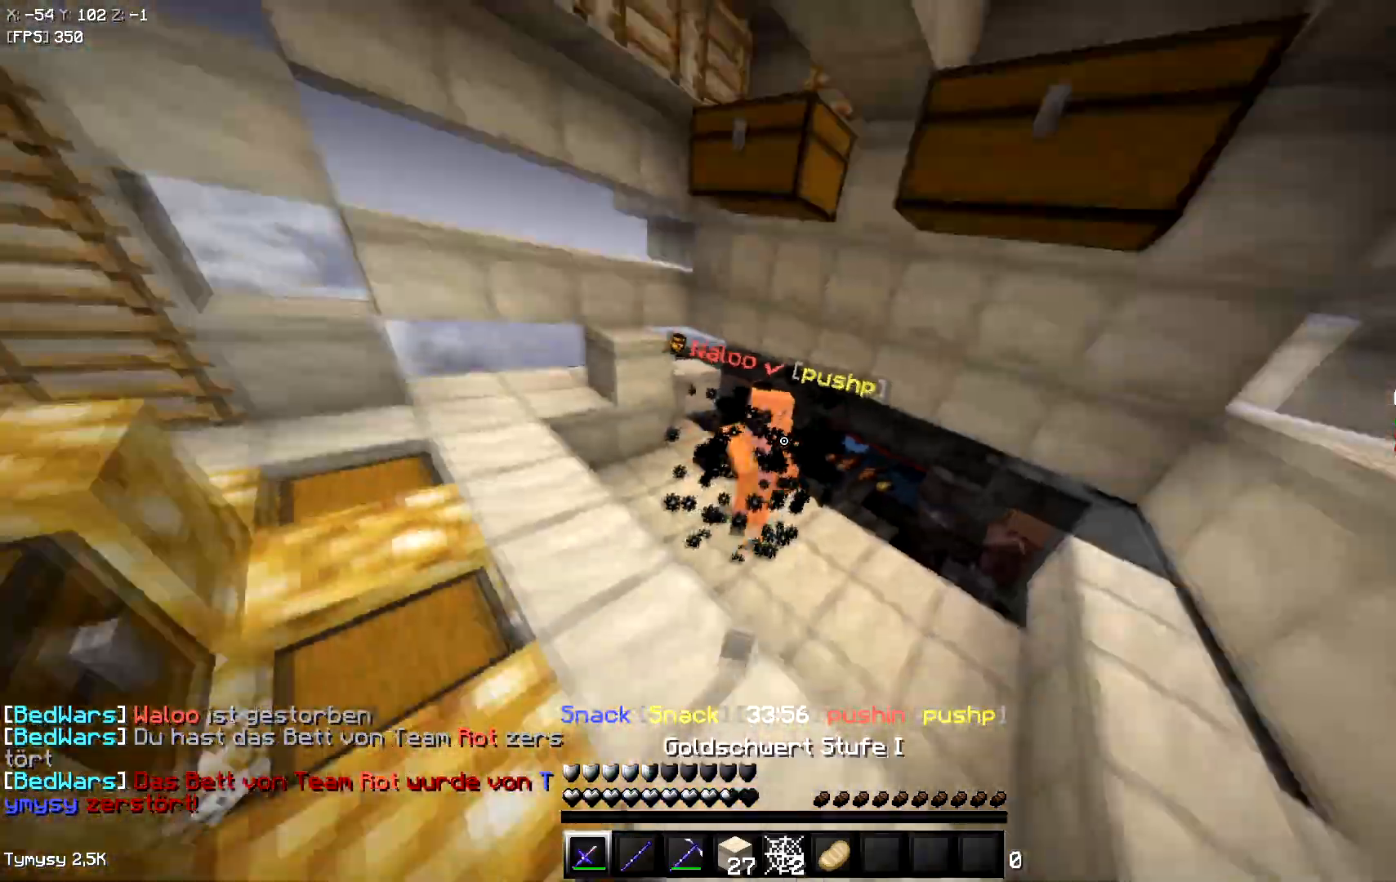
{"keys": ["w"], "events": []}
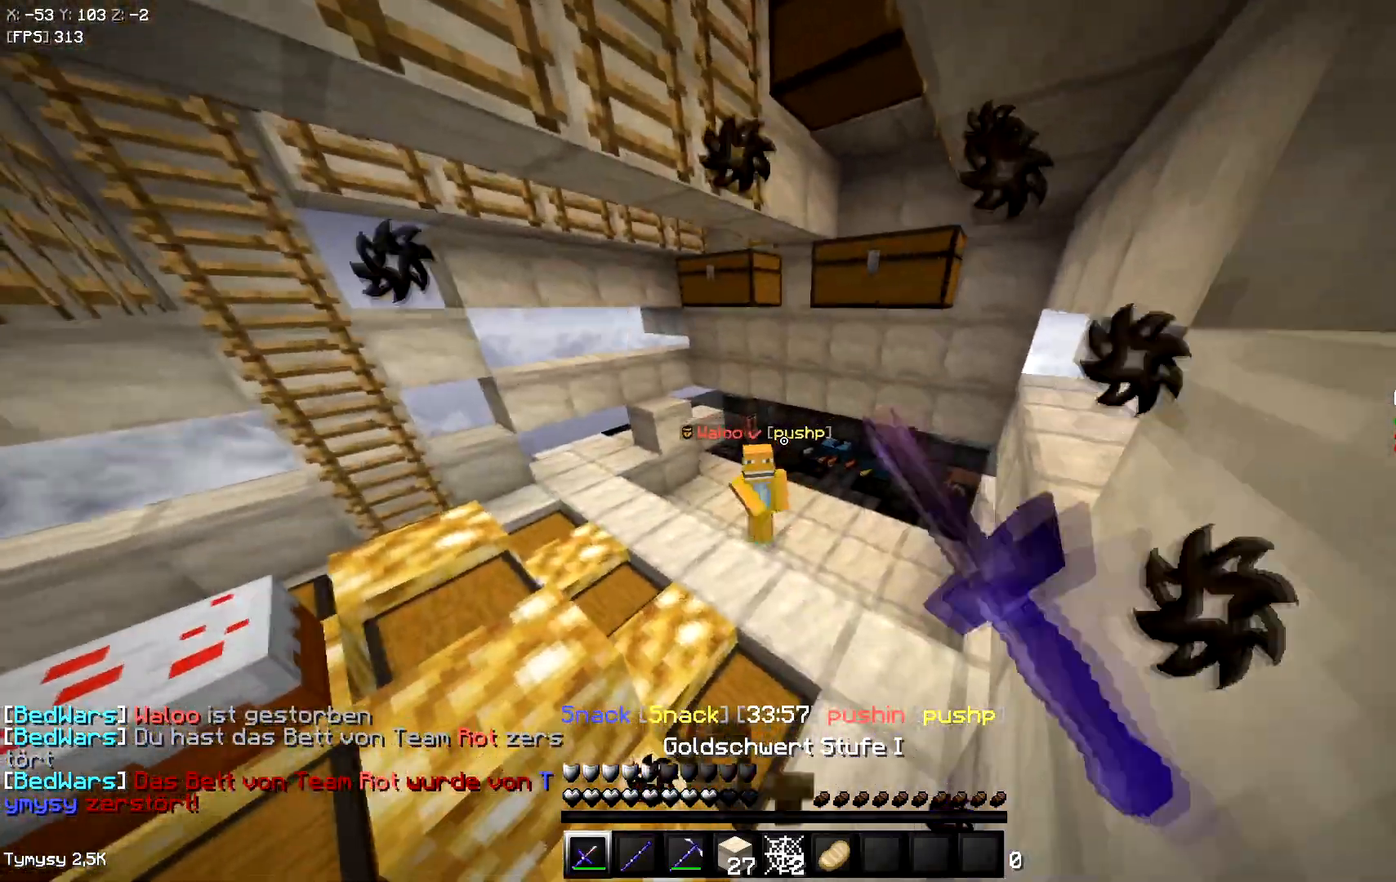
{"keys": ["w"], "events": []}
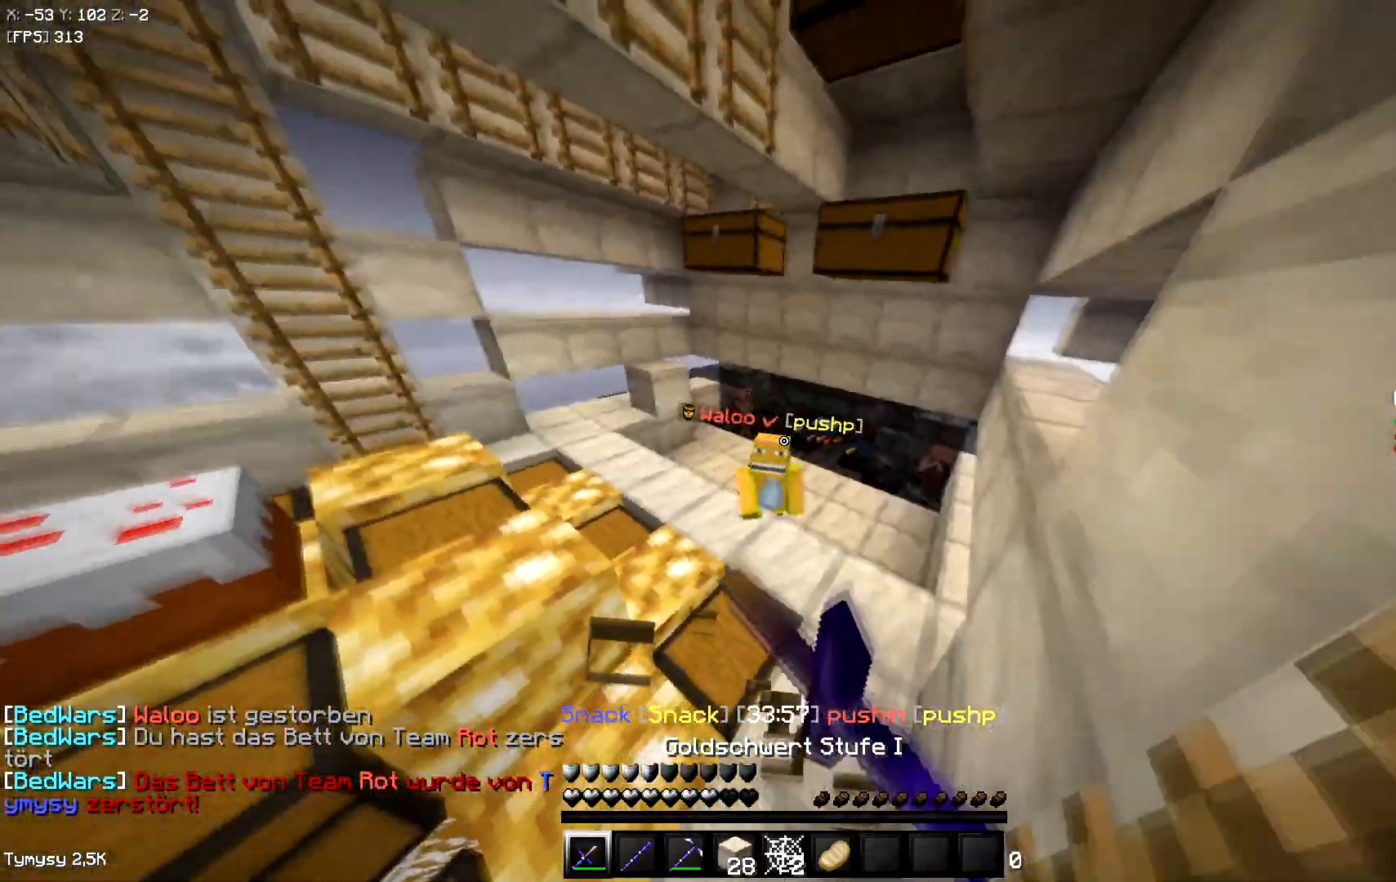
{"keys": ["w"], "events": []}
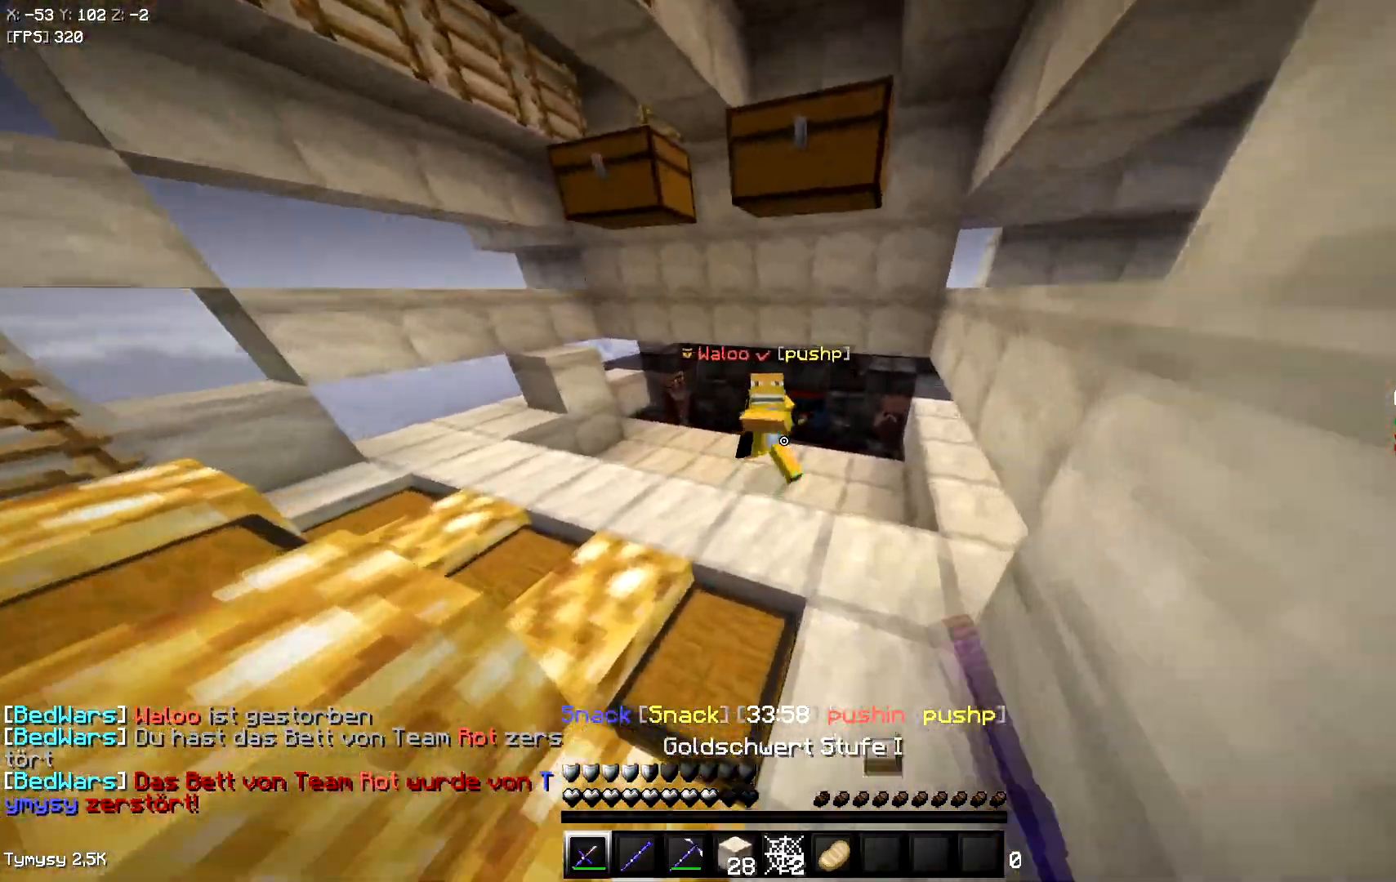
{"keys": ["w"], "events": []}
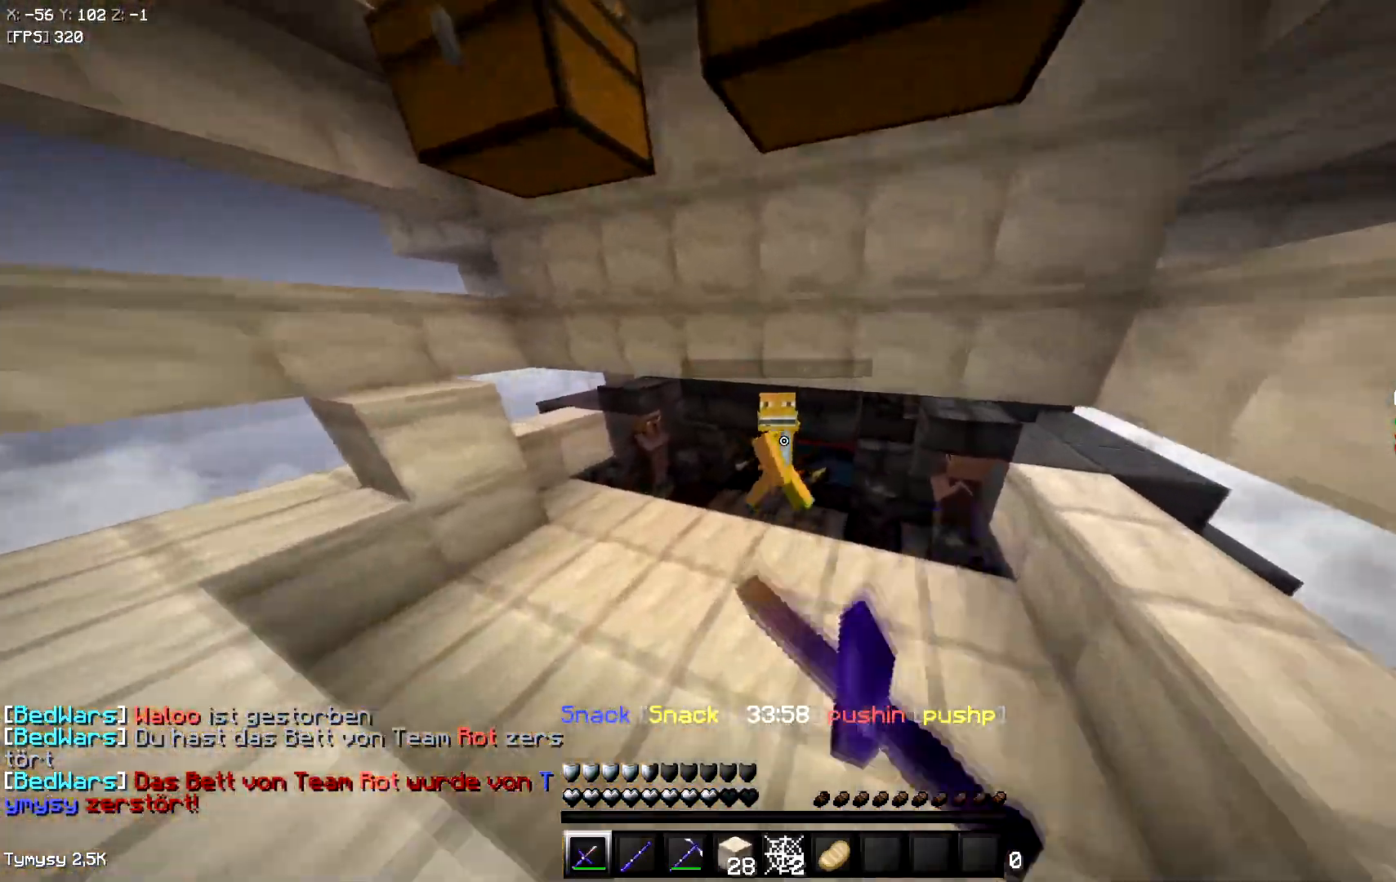
{"keys": ["w"], "events": []}
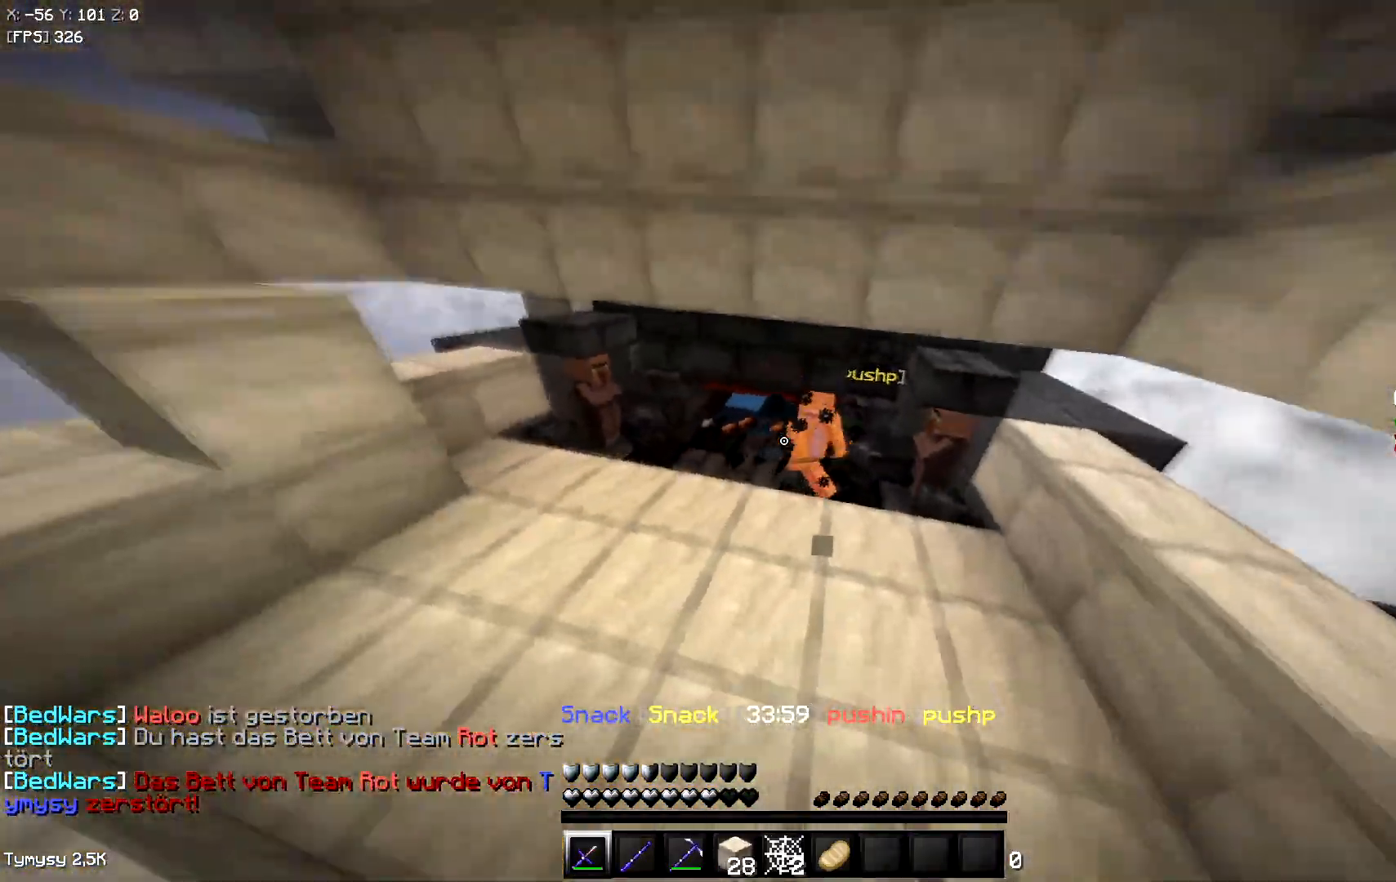
{"keys": ["w"], "events": []}
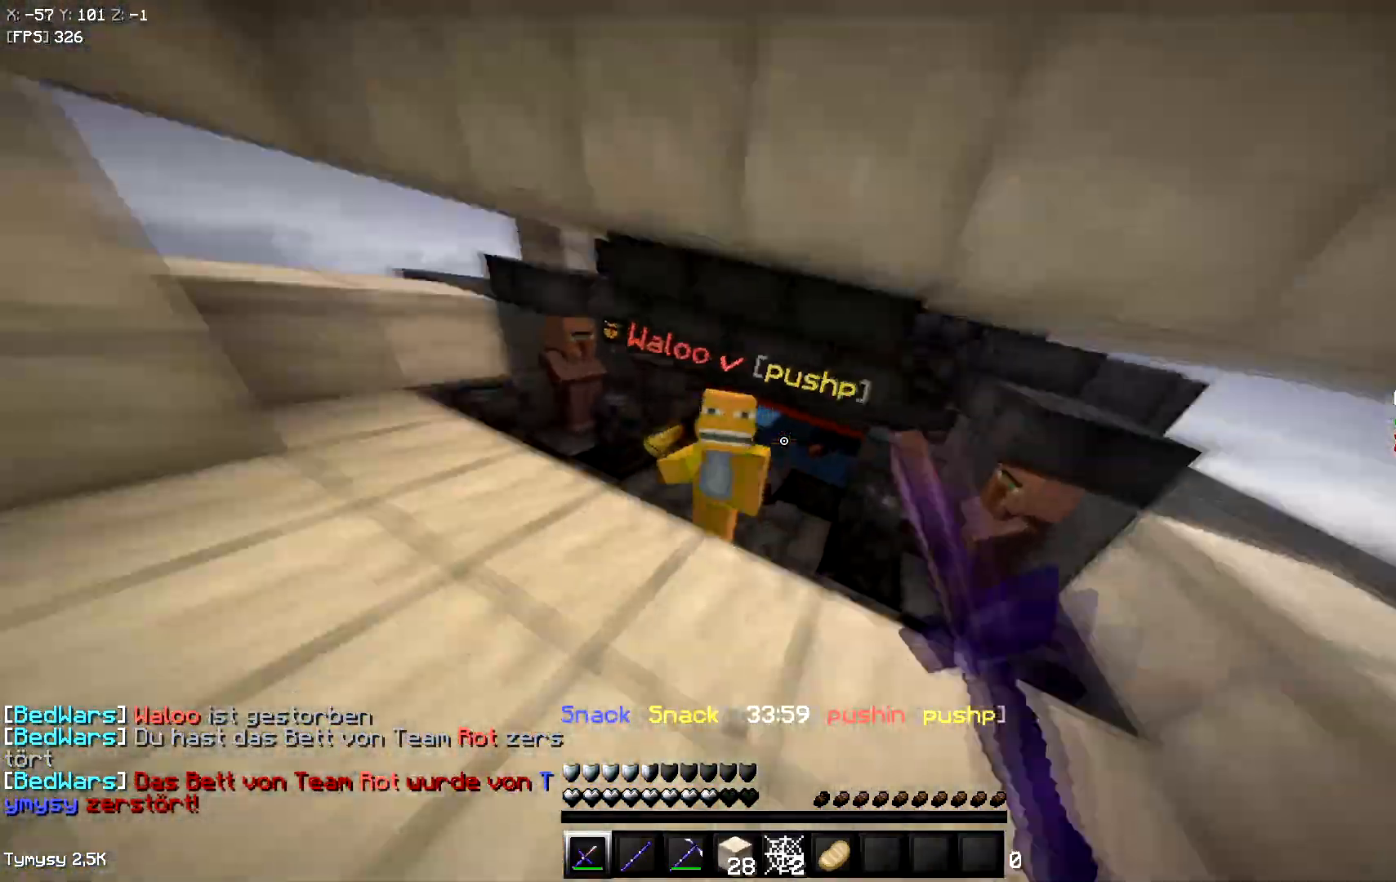
{"keys": ["w"], "events": []}
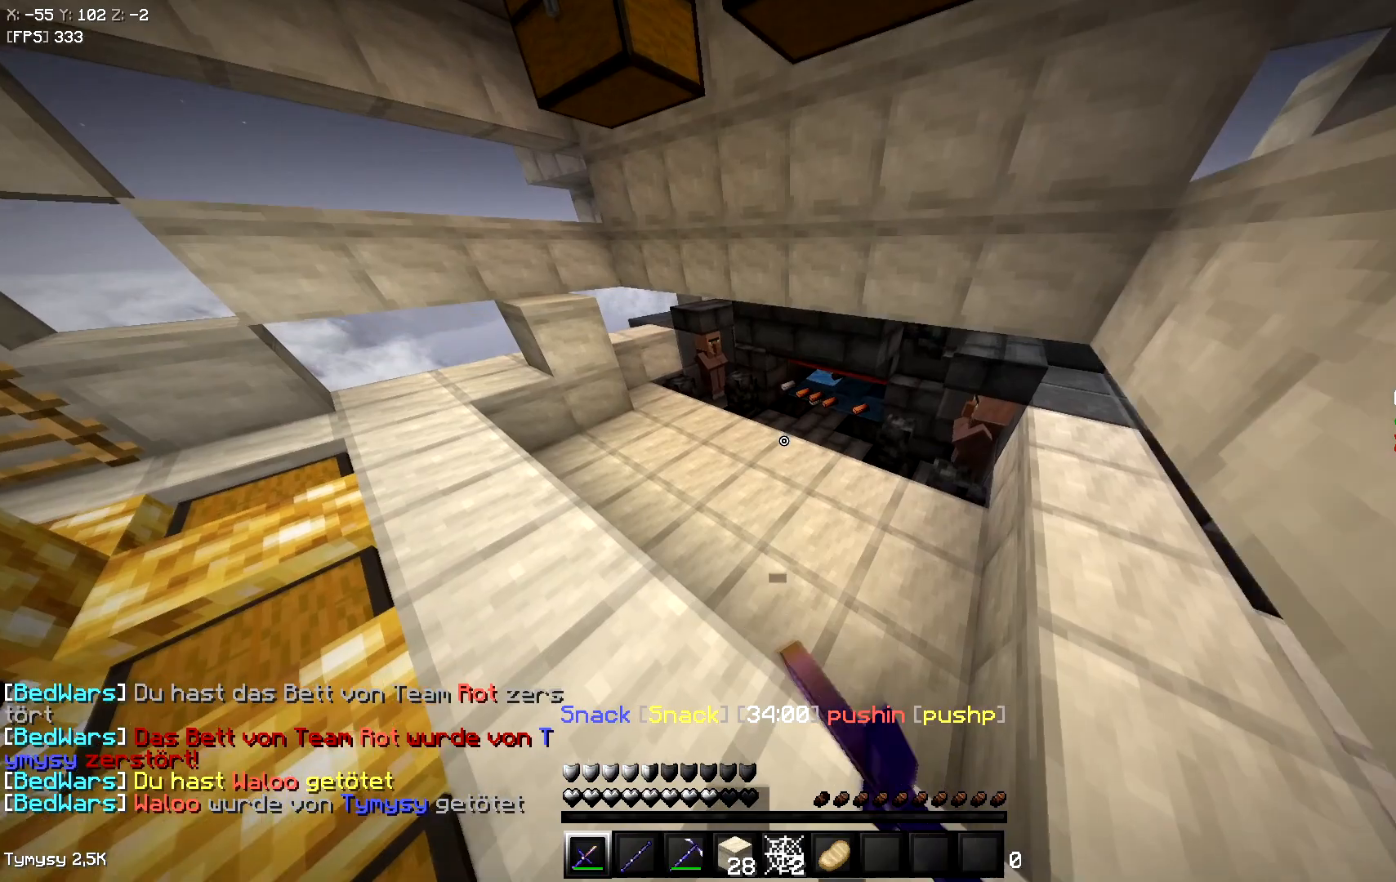
{"keys": ["w"], "events": []}
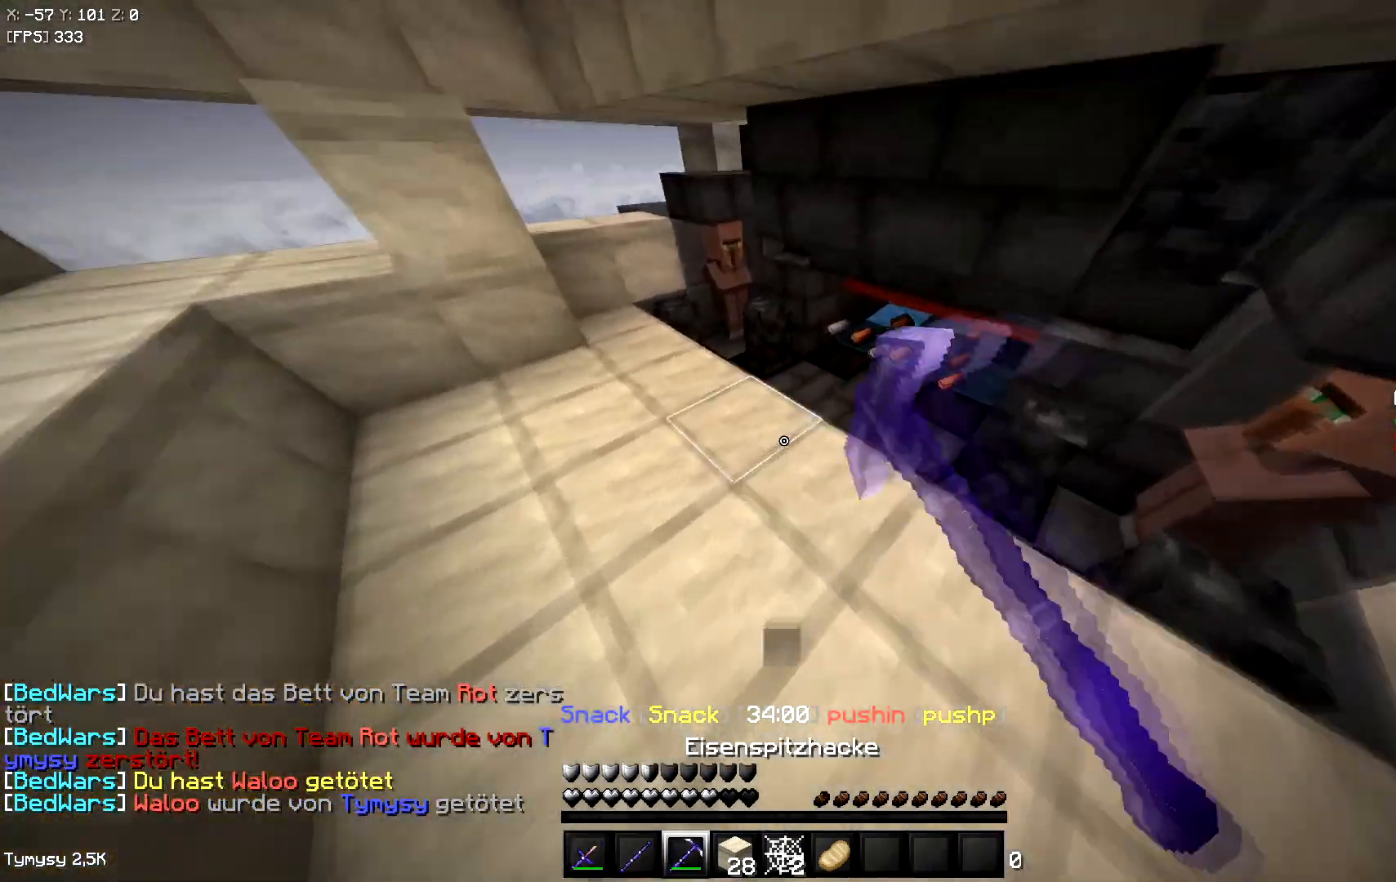
{"keys": ["a", "s"], "events": [[350, "a", "down"], [483, "w", "up"], [500, "s", "down"]]}
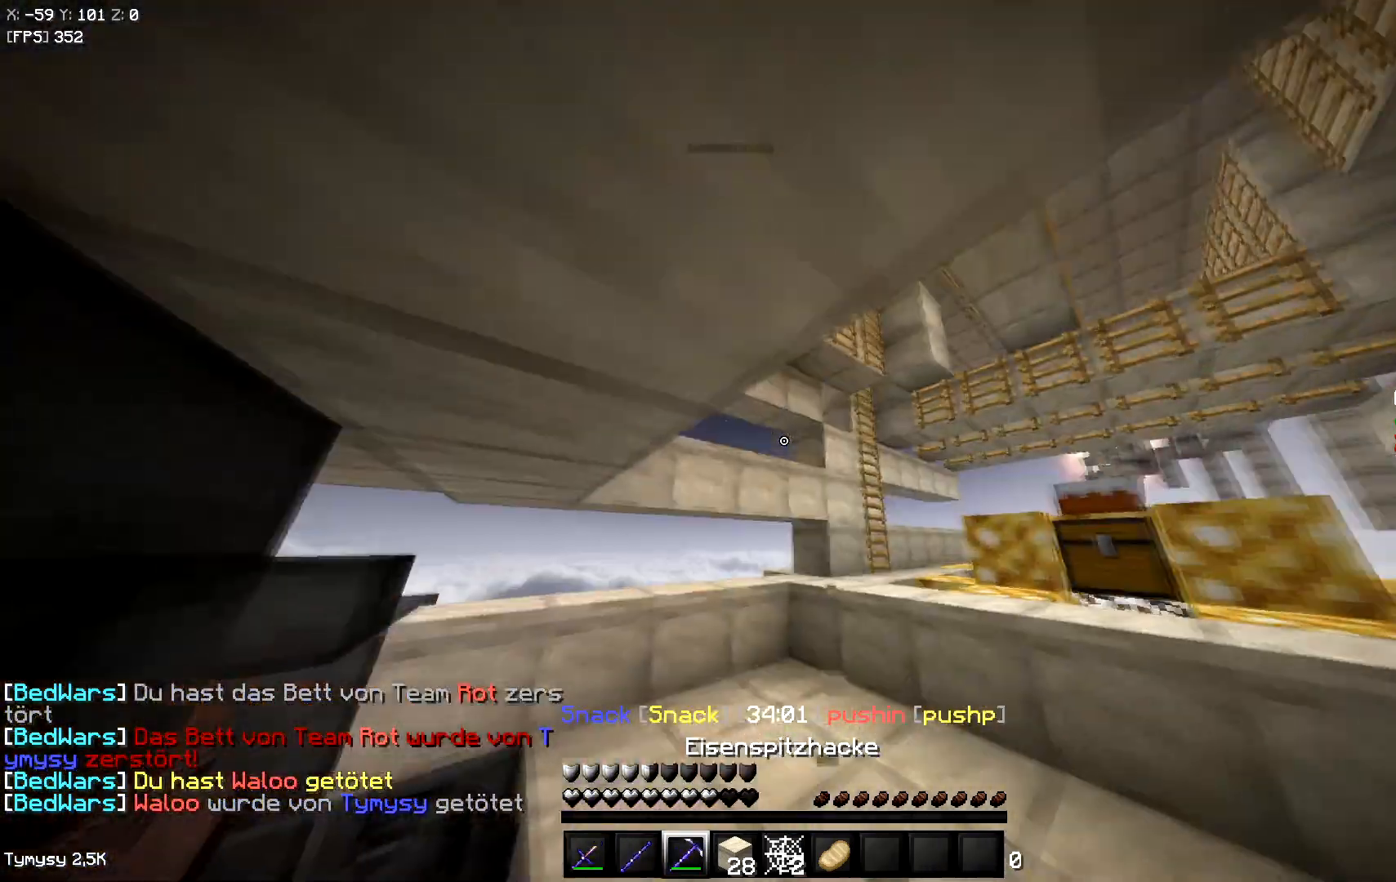
{"keys": ["a", "s"], "events": []}
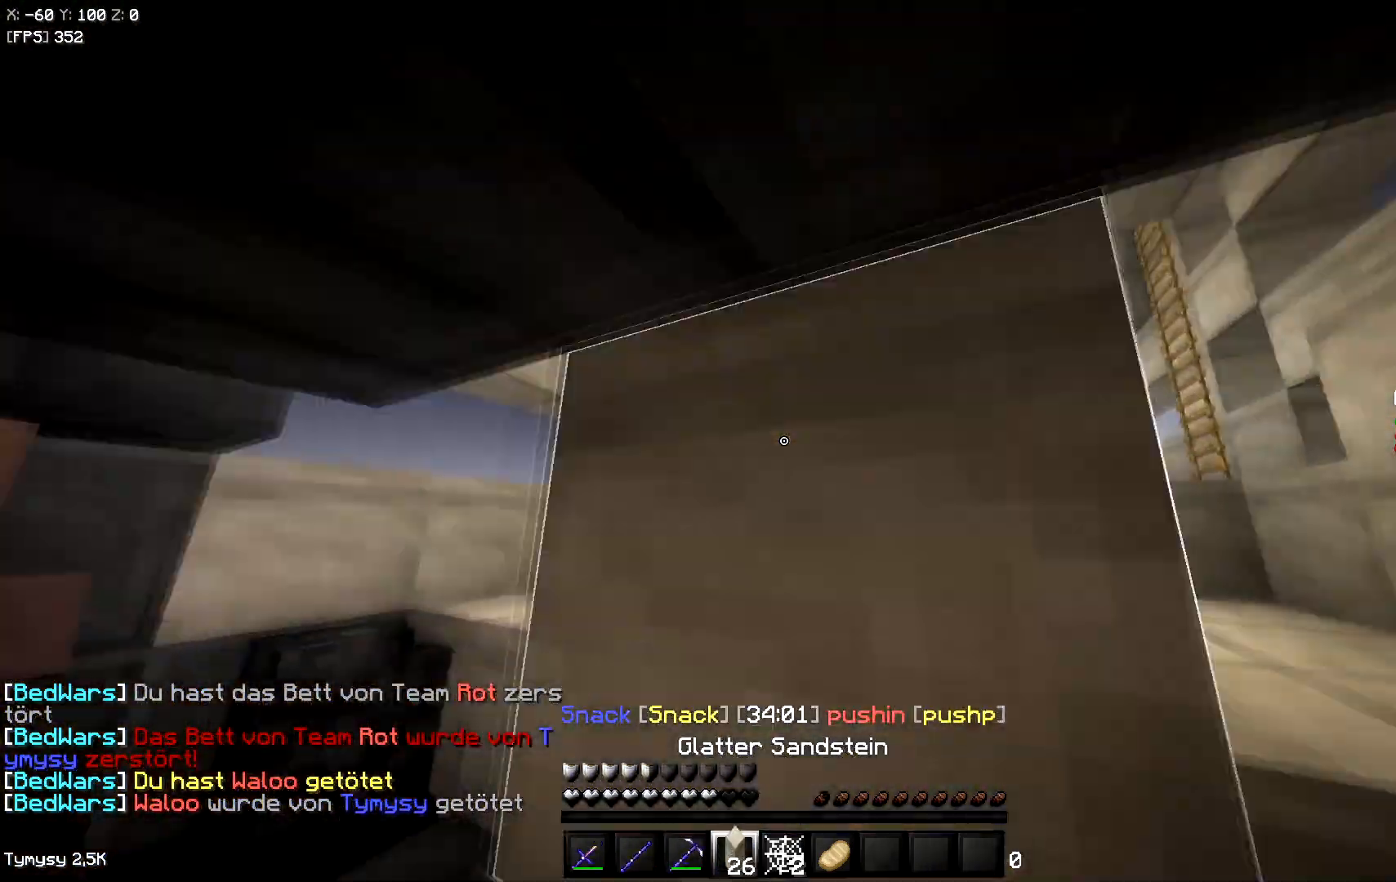
{"keys": ["d", "w"], "events": [[167, "d", "down"], [217, "a", "up"], [250, "s", "up"], [300, "w", "down"]]}
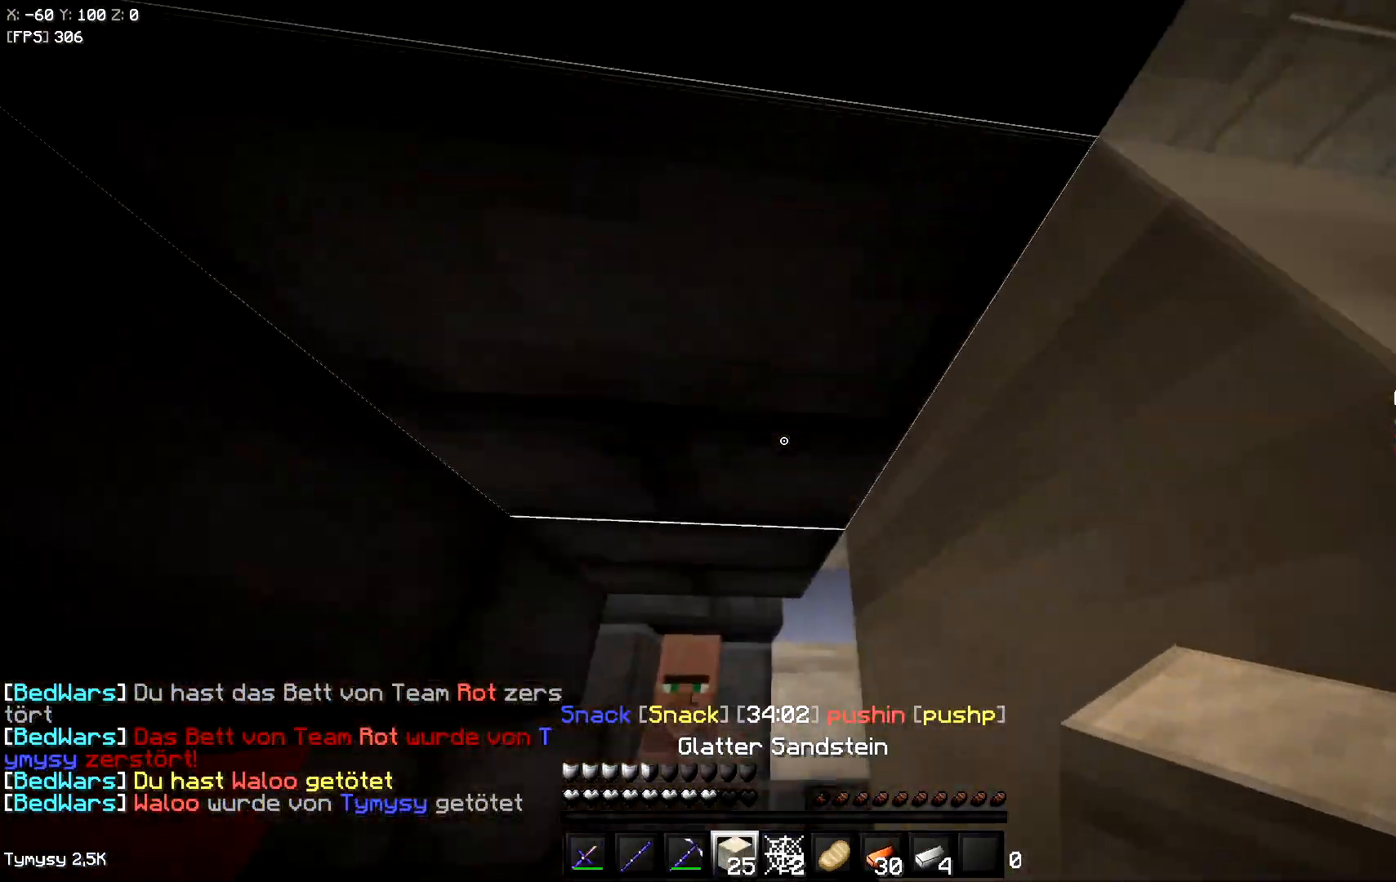
{"keys": ["d"], "events": [[67, "w", "up"]]}